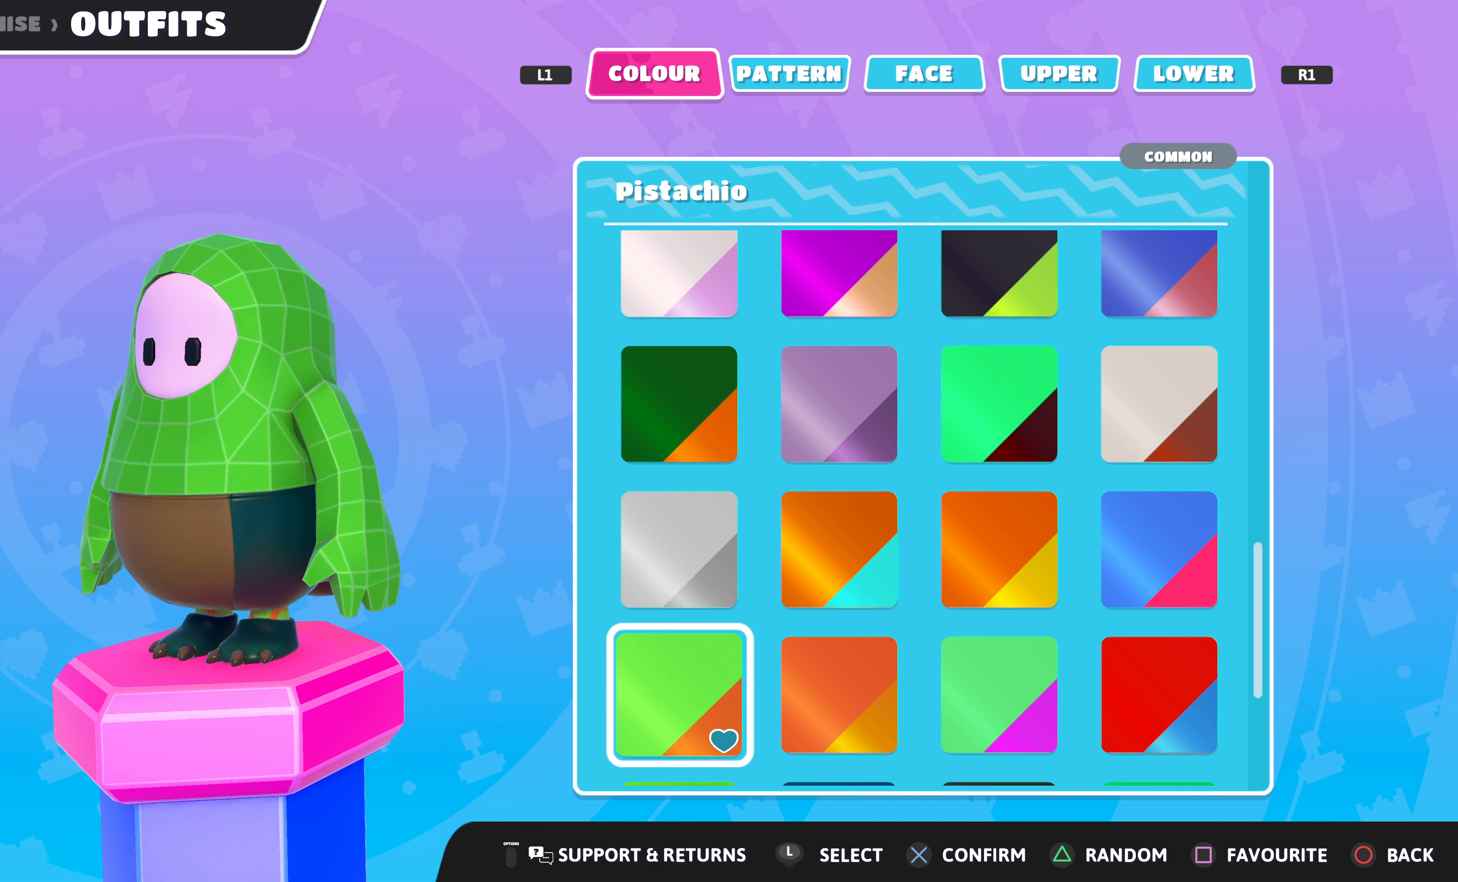
Gameplay with a controller (PlayStation layout); each line is a JSON object with the inputs held at the frame after it. "events" lists button and stick changes between this image and that frame as [ms after this image, input, new state], when the widget could be followed in between.
{"buttons": ["DPAD_UP"], "left_stick": "center", "right_stick": "center", "events": [[500, "DPAD_UP", "down"]]}
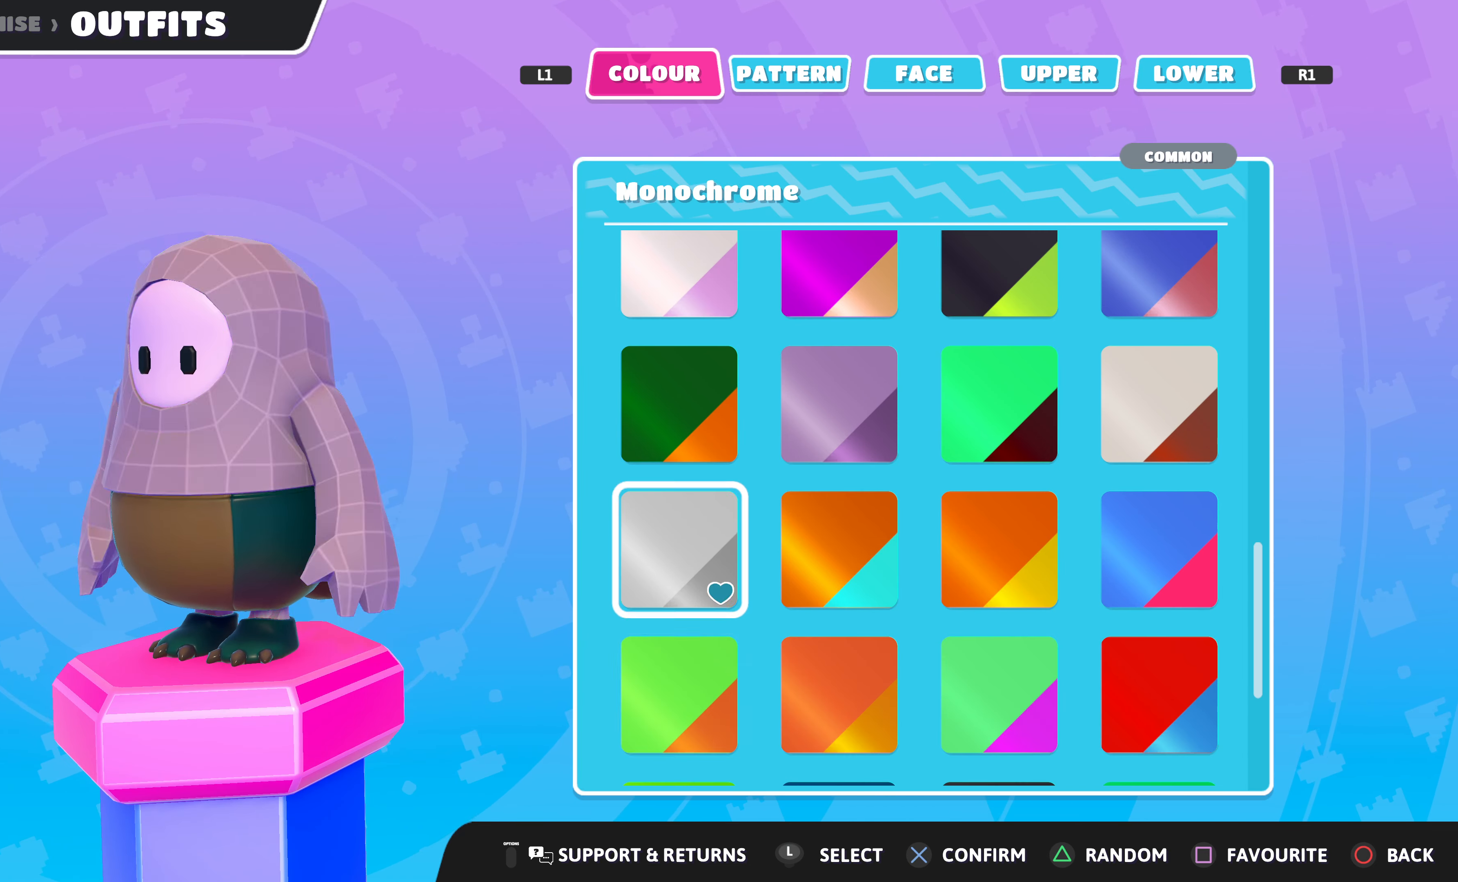
{"buttons": [], "left_stick": "center", "right_stick": "center", "events": [[66, "DPAD_UP", "up"]]}
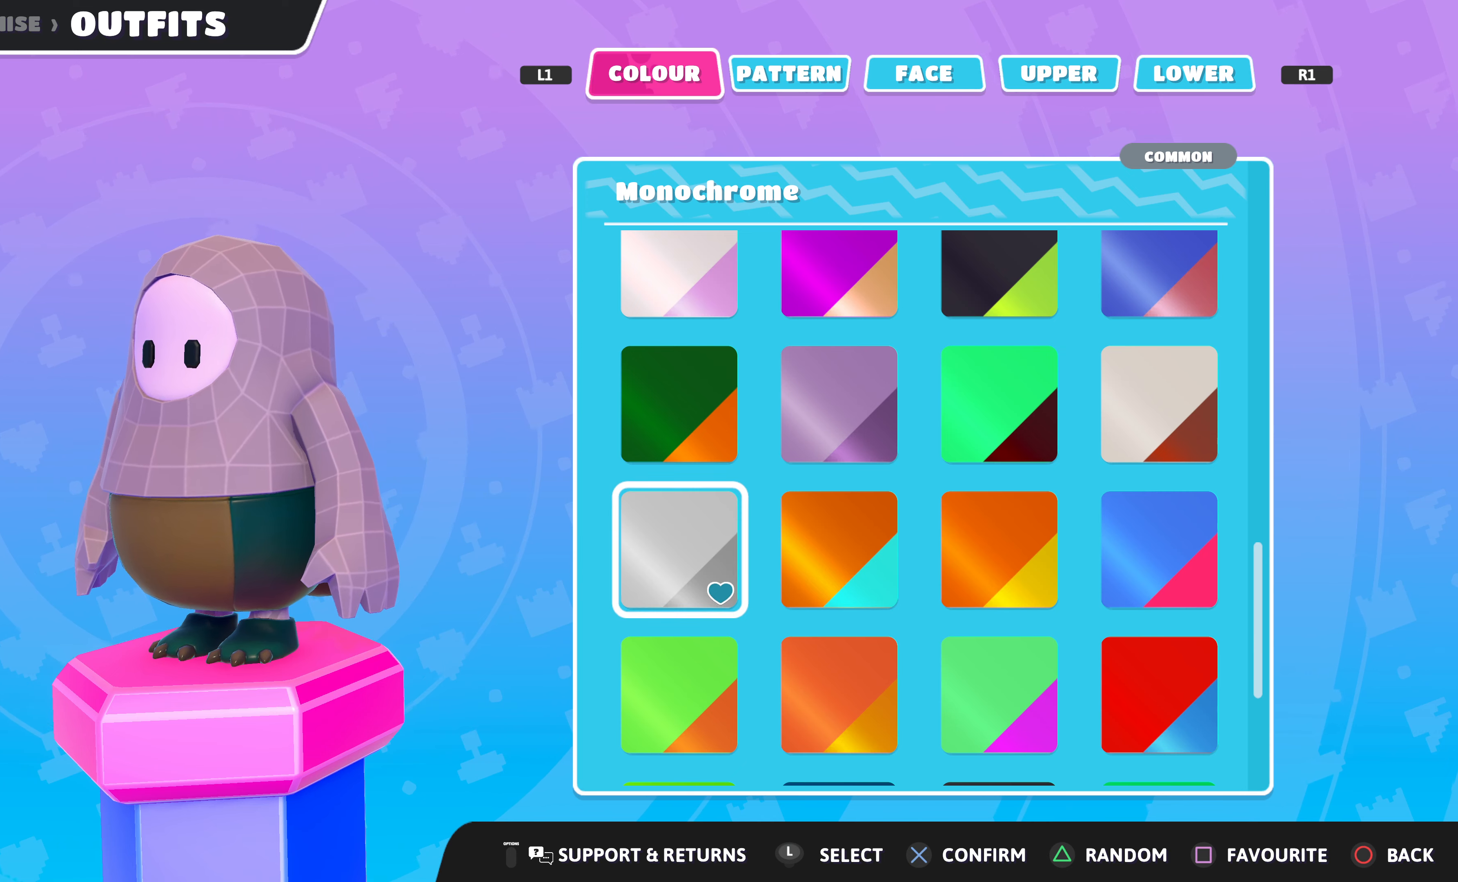
{"buttons": ["DPAD_RIGHT"], "left_stick": "center", "right_stick": "center", "events": [[400, "DPAD_RIGHT", "down"]]}
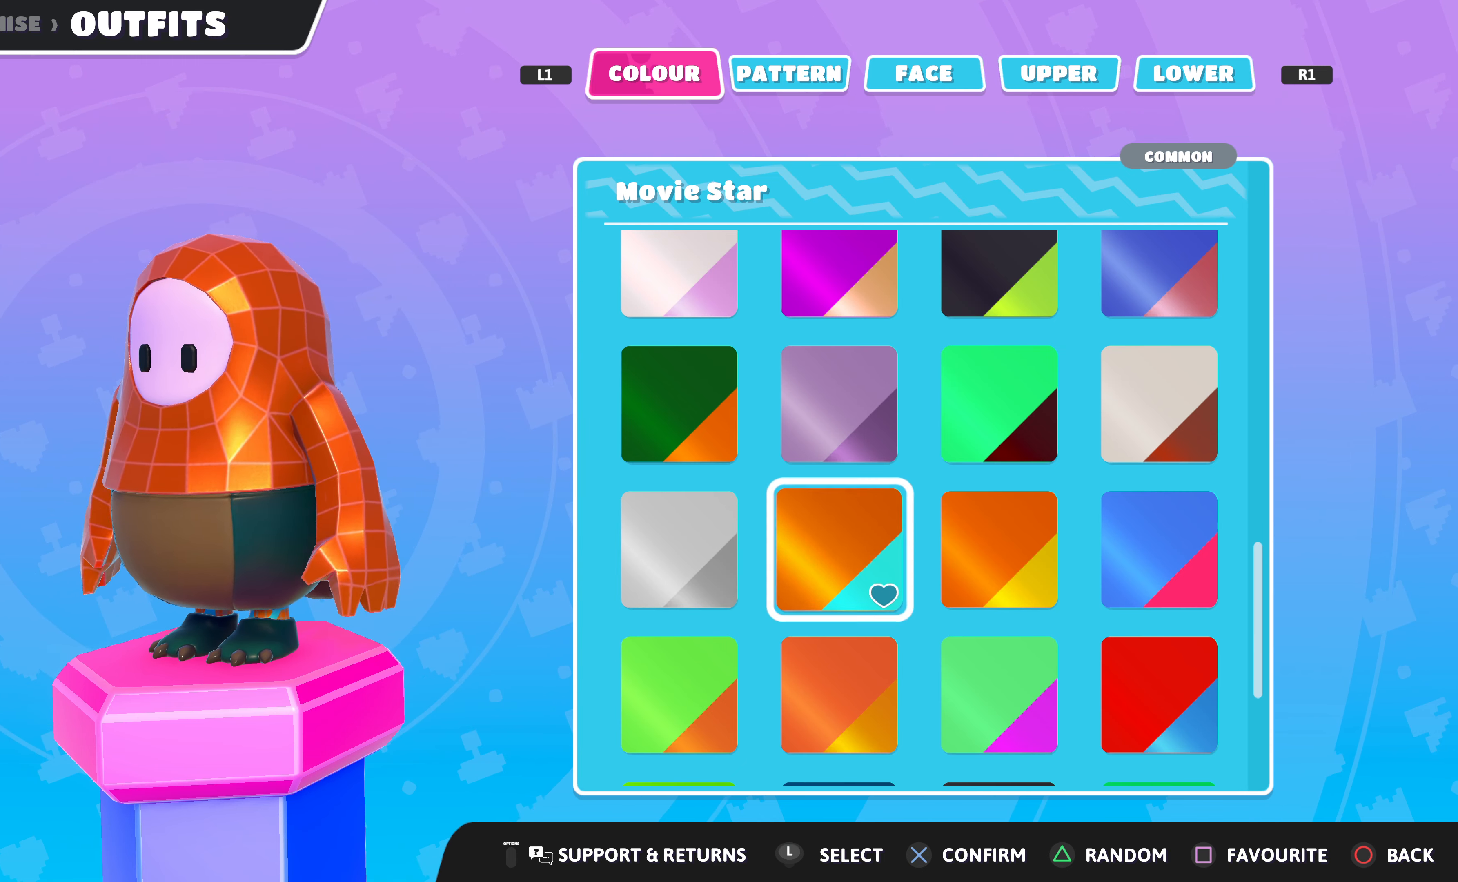
{"buttons": [], "left_stick": "center", "right_stick": "center", "events": [[34, "DPAD_RIGHT", "up"], [167, "DPAD_RIGHT", "down"], [267, "DPAD_RIGHT", "up"], [400, "DPAD_RIGHT", "down"], [500, "DPAD_RIGHT", "up"]]}
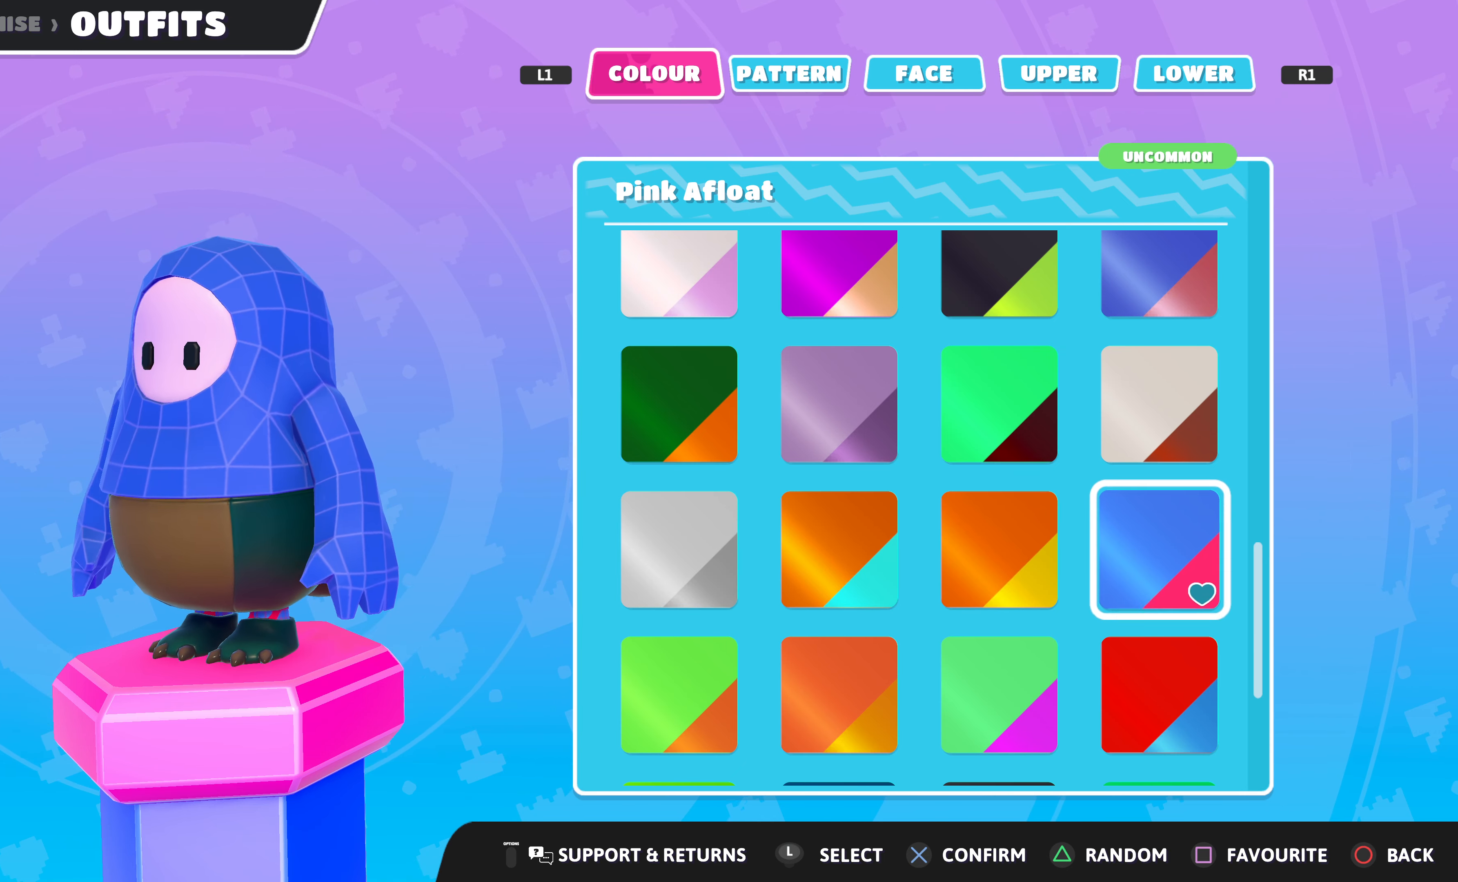
{"buttons": [], "left_stick": "center", "right_stick": "center", "events": [[334, "DPAD_DOWN", "down"], [434, "DPAD_DOWN", "up"]]}
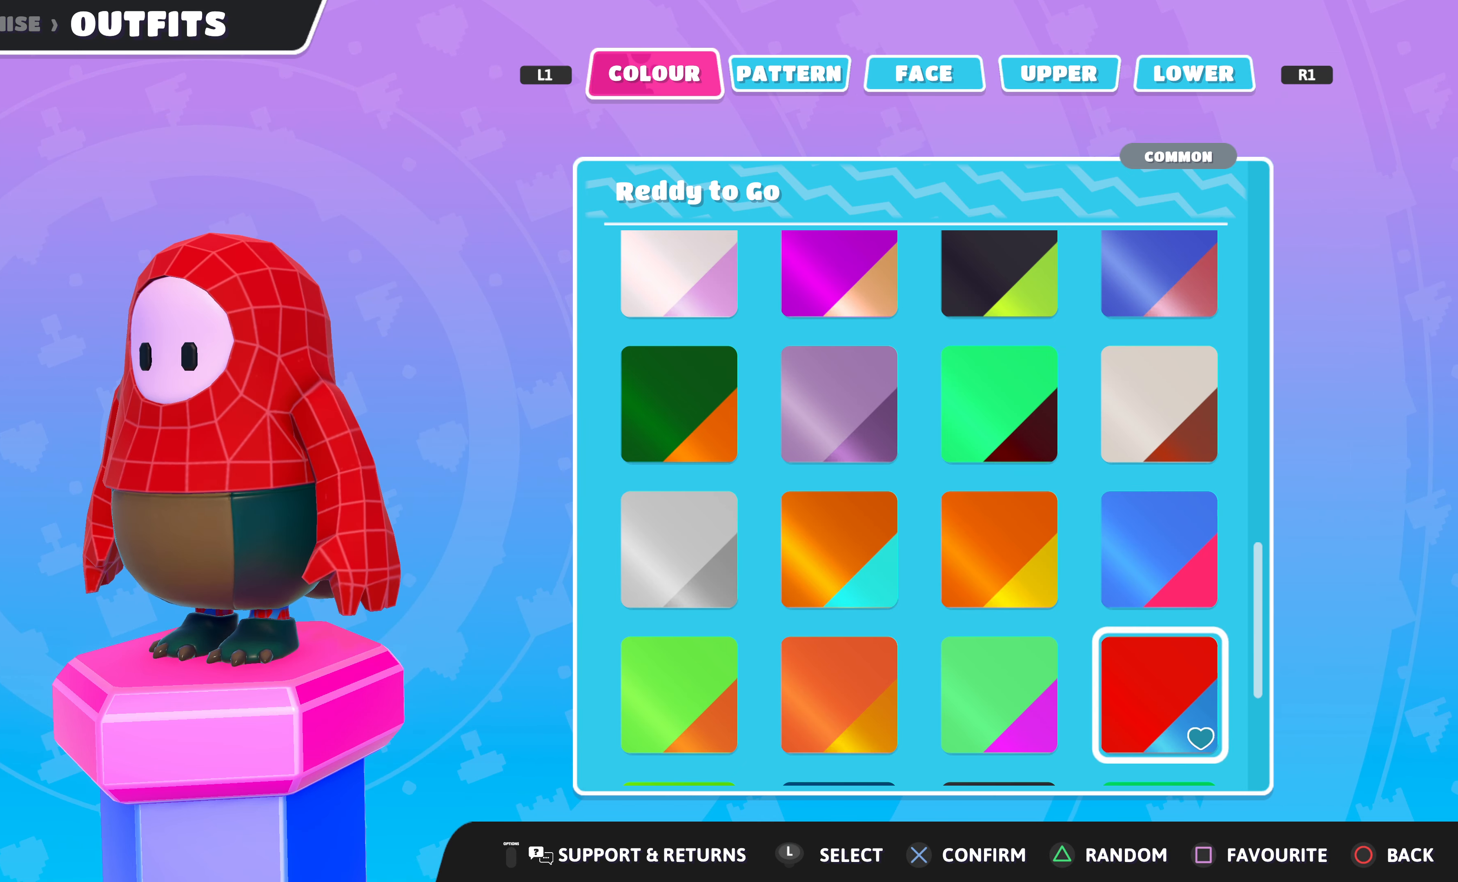
{"buttons": [], "left_stick": "center", "right_stick": "center", "events": [[100, "DPAD_LEFT", "down"], [234, "DPAD_LEFT", "up"], [334, "DPAD_LEFT", "down"], [400, "DPAD_LEFT", "up"]]}
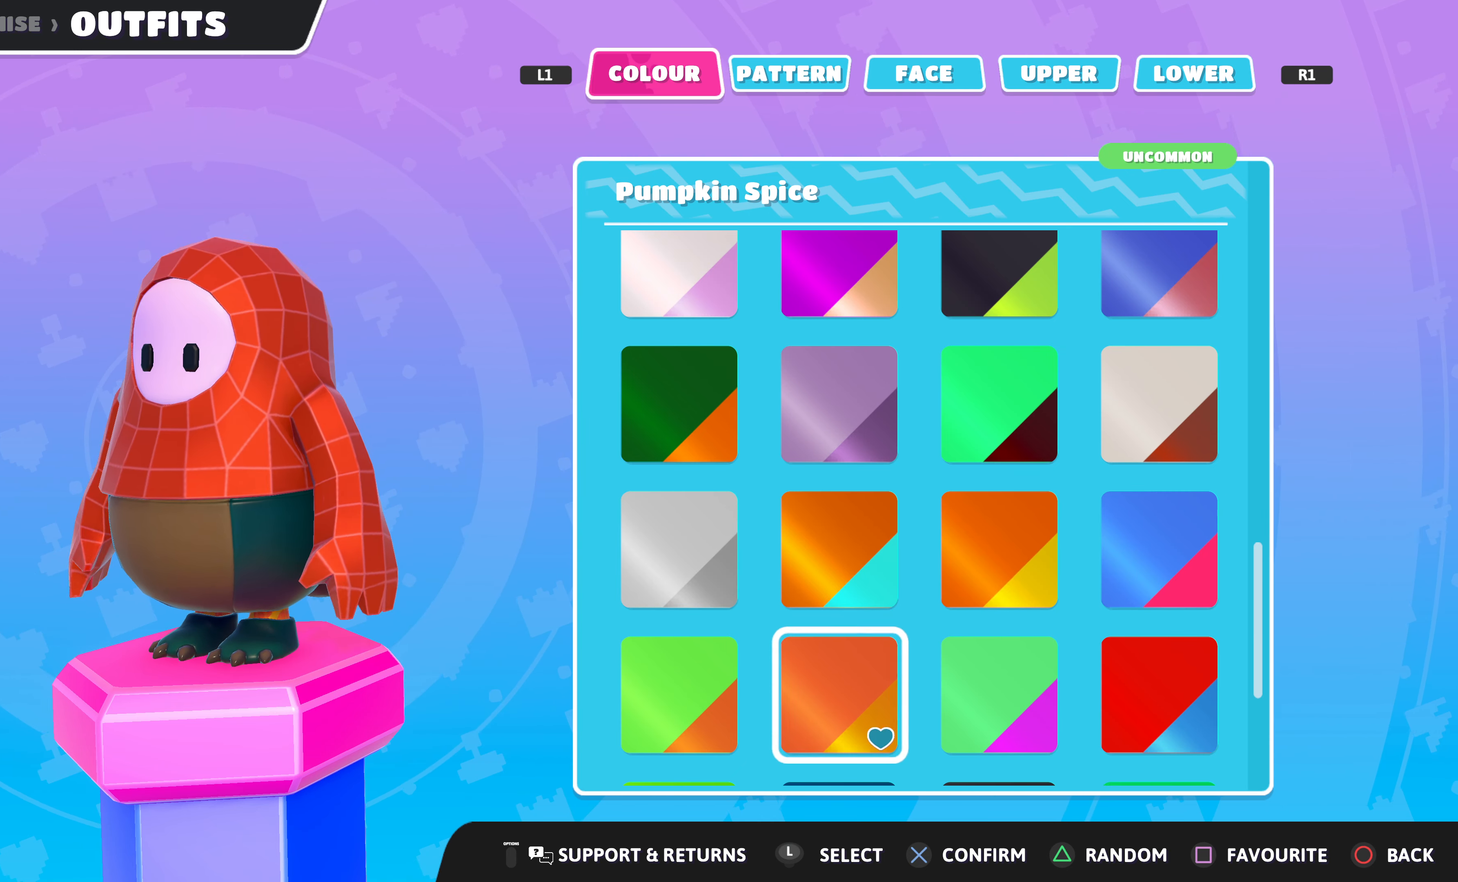
{"buttons": [], "left_stick": "center", "right_stick": "center", "events": [[34, "DPAD_LEFT", "down"], [100, "DPAD_LEFT", "up"], [234, "DPAD_DOWN", "down"], [334, "DPAD_DOWN", "up"]]}
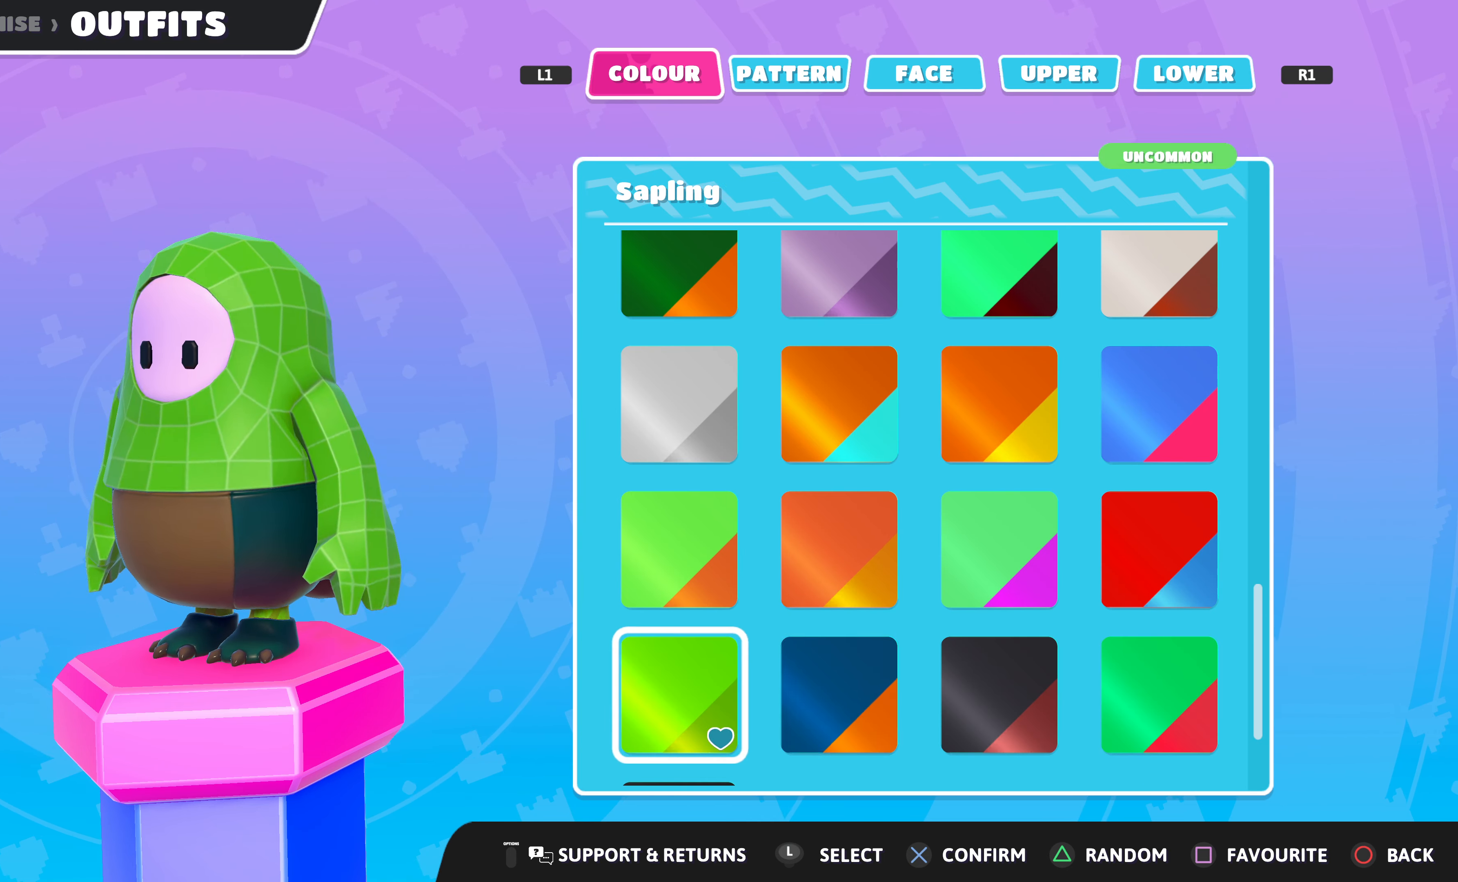
{"buttons": [], "left_stick": "center", "right_stick": "center", "events": [[34, "DPAD_RIGHT", "down"], [100, "DPAD_RIGHT", "up"]]}
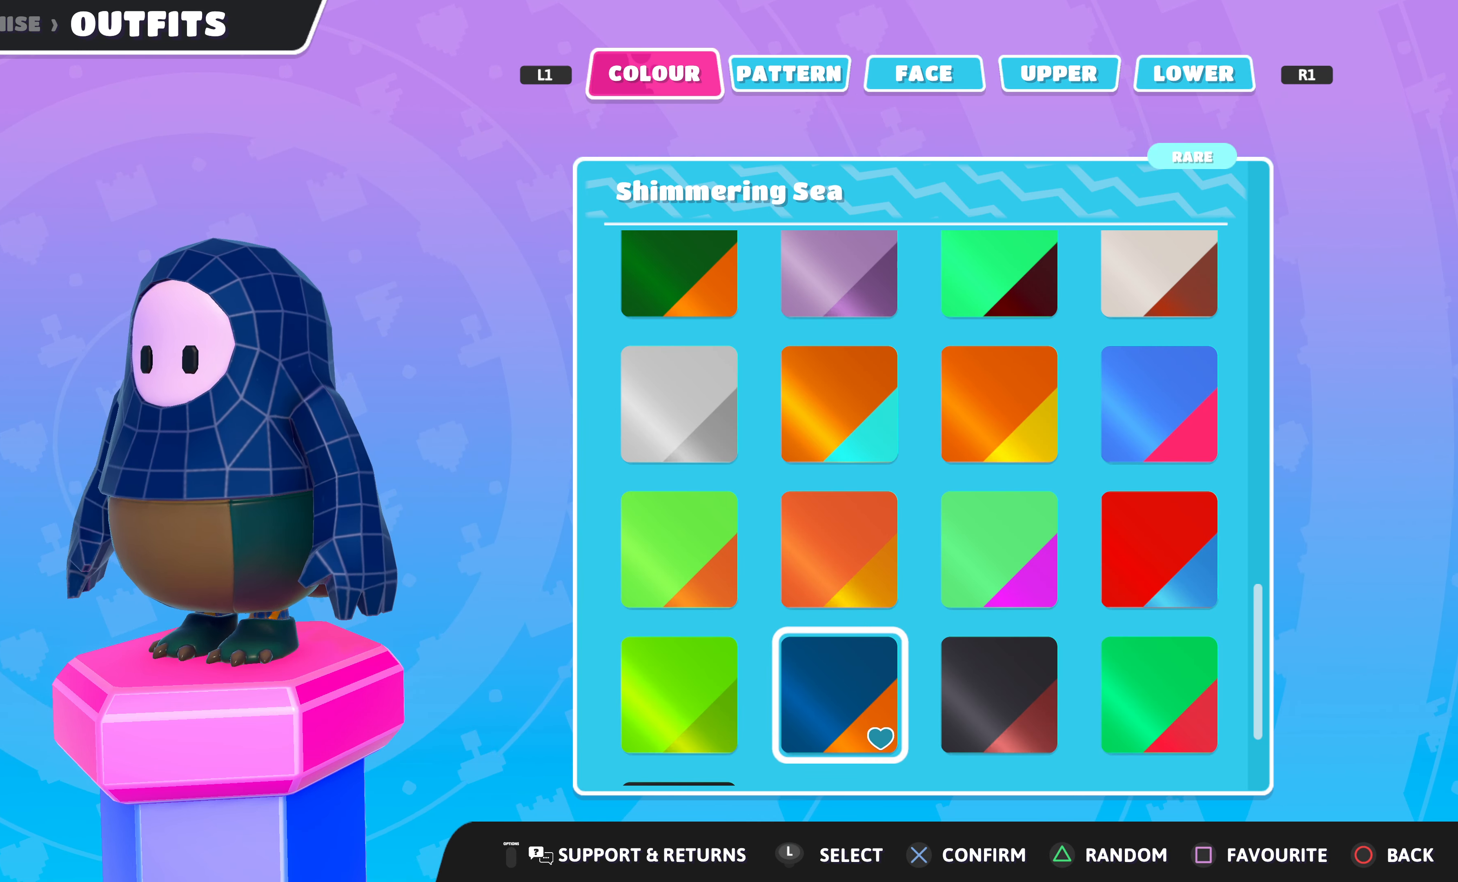
{"buttons": [], "left_stick": "center", "right_stick": "center", "events": [[67, "DPAD_RIGHT", "down"], [167, "DPAD_RIGHT", "up"], [334, "DPAD_RIGHT", "down"], [434, "DPAD_RIGHT", "up"]]}
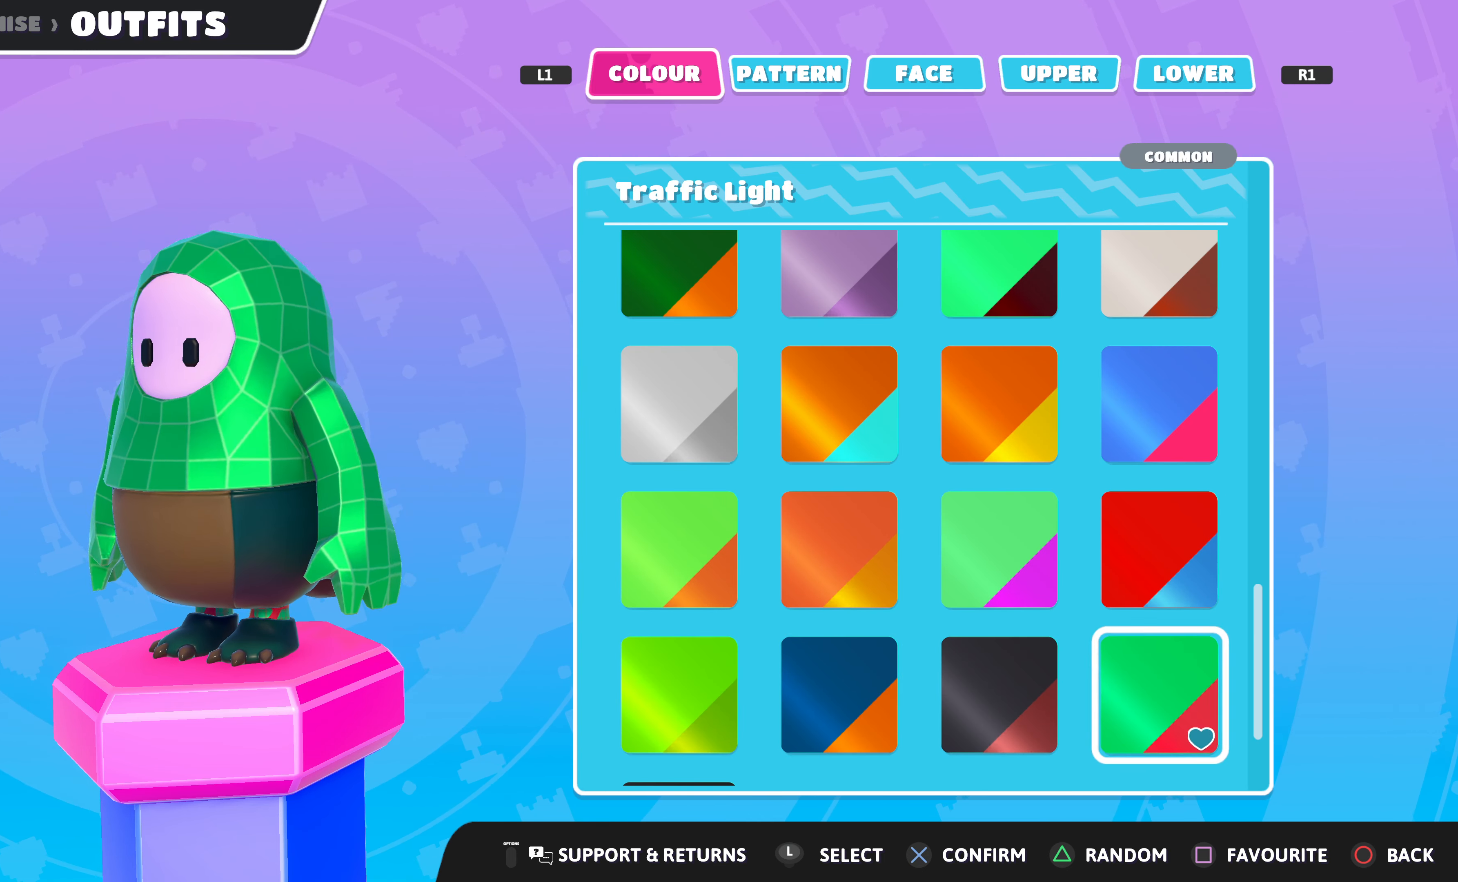
{"buttons": [], "left_stick": "center", "right_stick": "center", "events": [[67, "DPAD_DOWN", "down"], [167, "DPAD_DOWN", "up"], [400, "DPAD_LEFT", "down"], [467, "DPAD_LEFT", "up"]]}
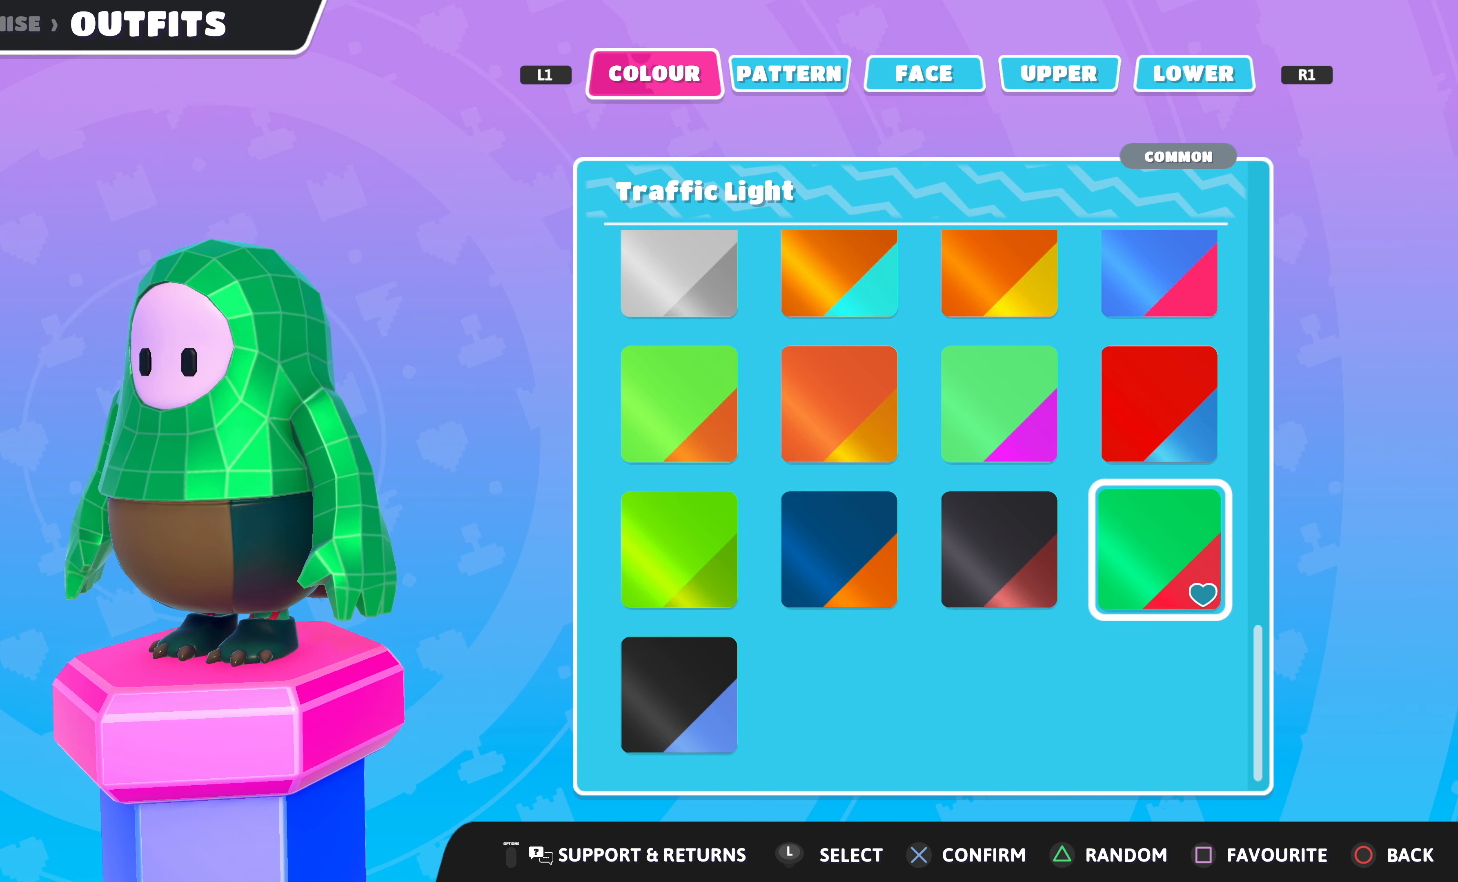
{"buttons": [], "left_stick": "center", "right_stick": "center", "events": [[167, "DPAD_DOWN", "down"], [267, "DPAD_DOWN", "up"]]}
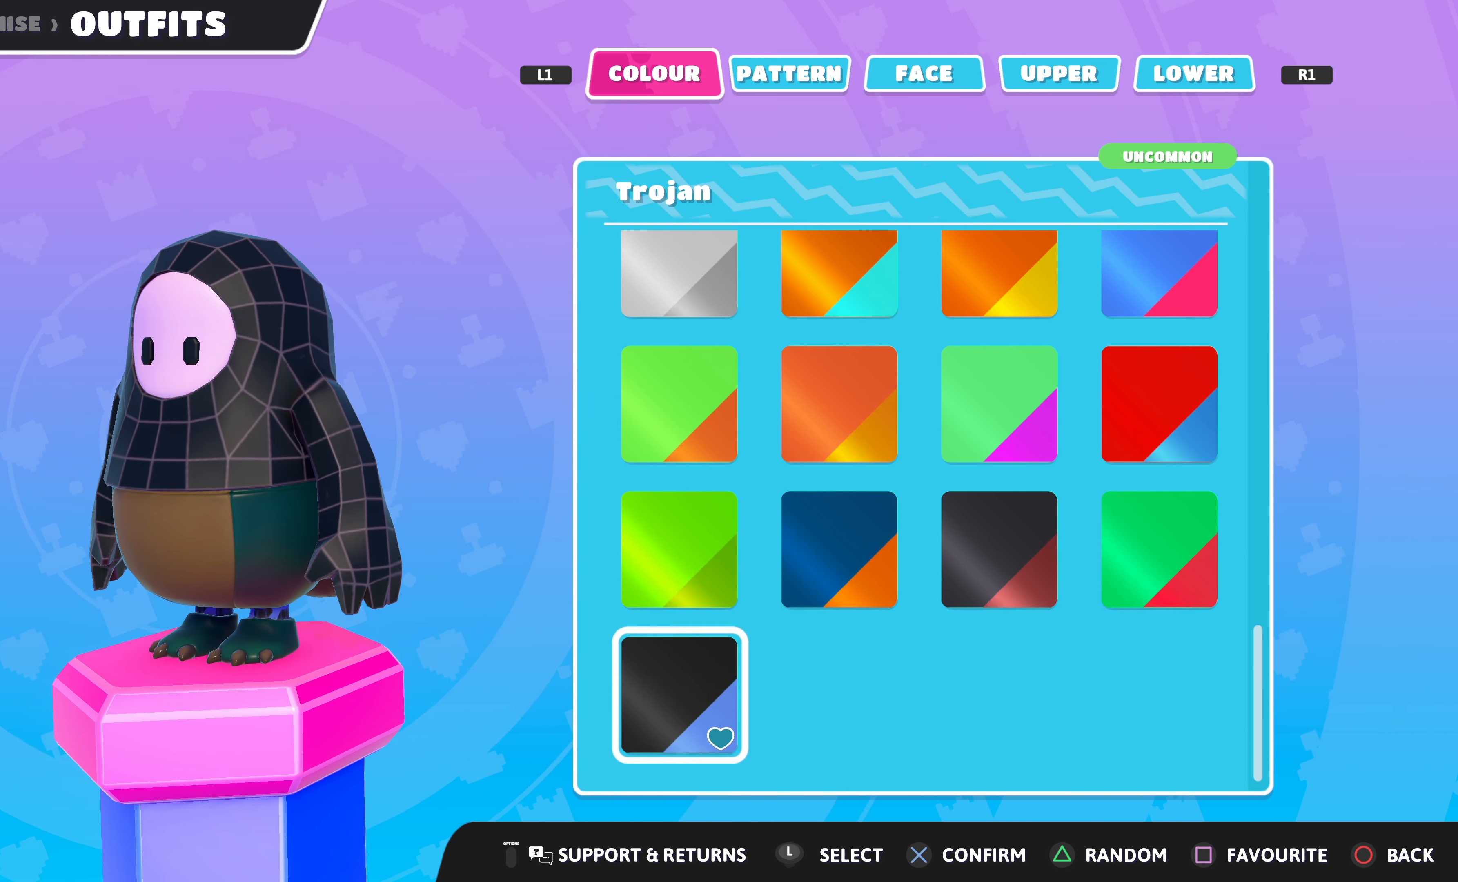
{"buttons": ["DPAD_RIGHT"], "left_stick": "center", "right_stick": "center", "events": [[67, "DPAD_DOWN", "down"], [167, "DPAD_DOWN", "up"], [434, "DPAD_RIGHT", "down"]]}
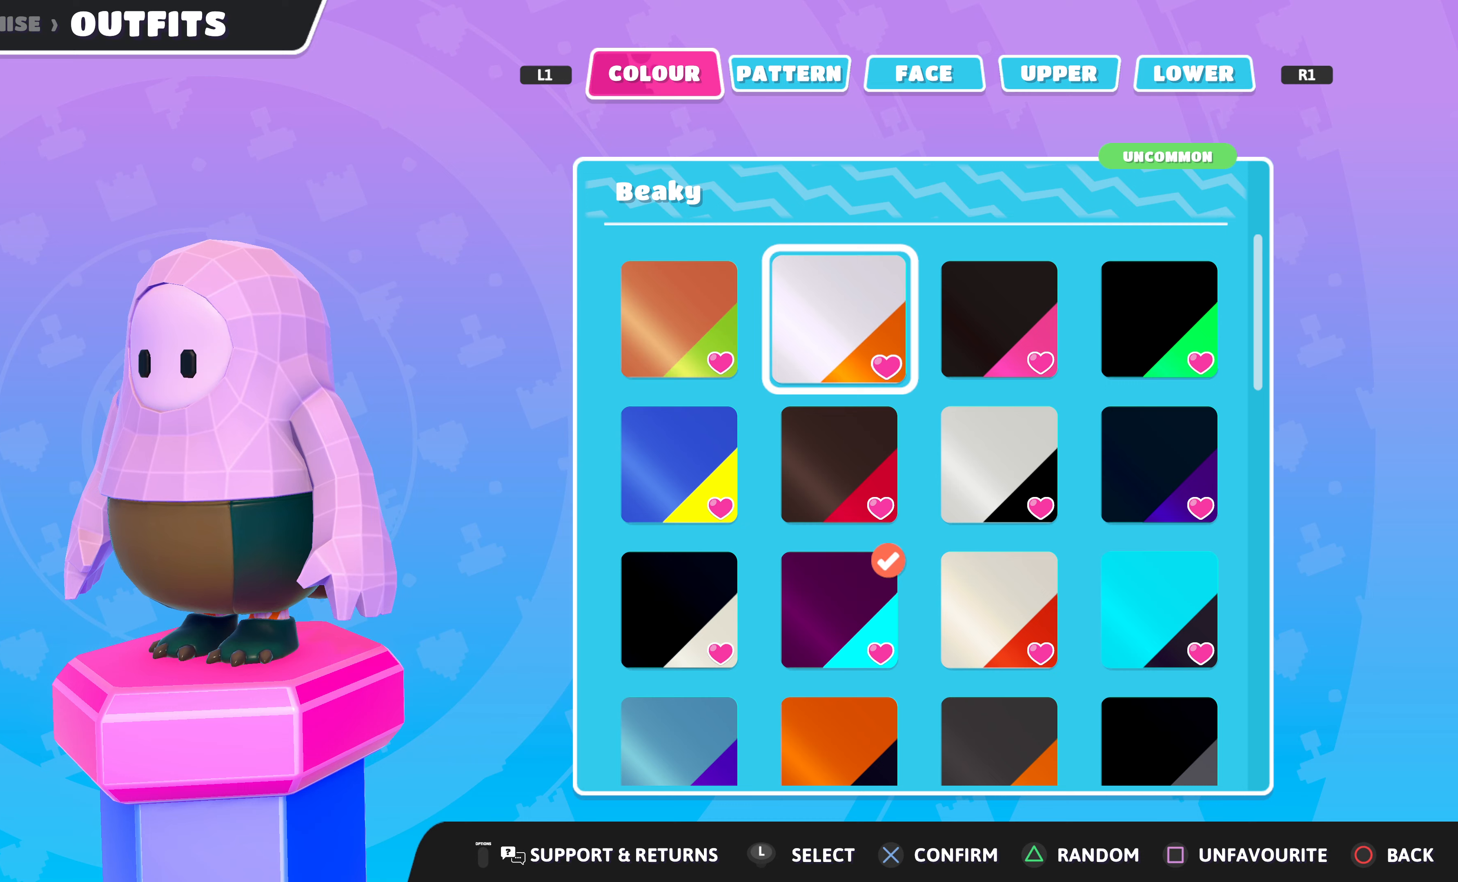
{"buttons": ["DPAD_LEFT"], "left_stick": "center", "right_stick": "center", "events": [[33, "DPAD_RIGHT", "up"], [200, "DPAD_DOWN", "down"], [300, "DPAD_DOWN", "up"], [467, "DPAD_LEFT", "down"]]}
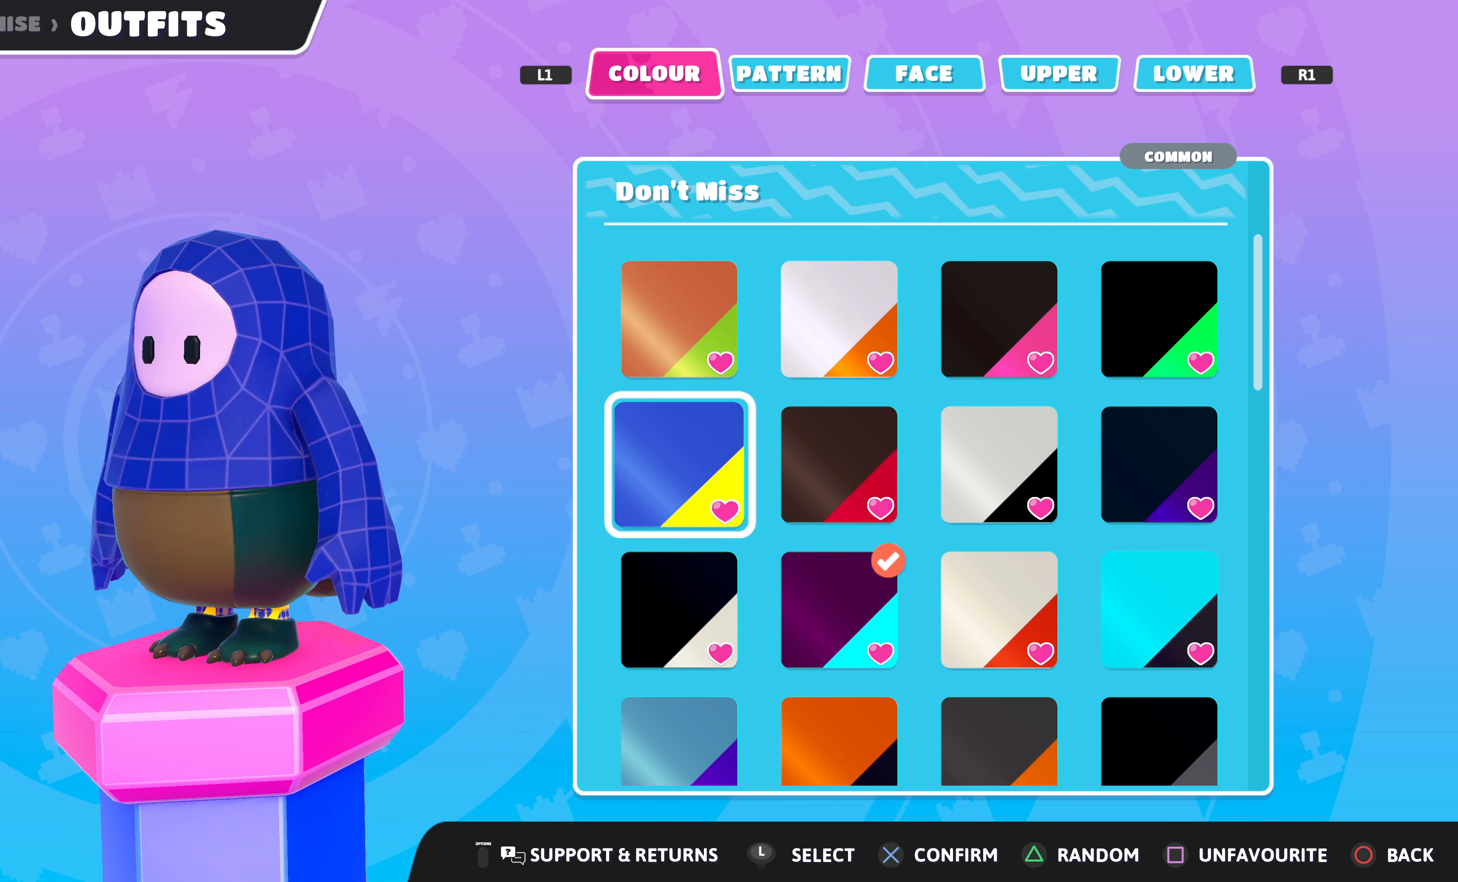
{"buttons": [], "left_stick": "center", "right_stick": "center", "events": [[67, "DPAD_LEFT", "up"], [167, "DPAD_DOWN", "down"], [267, "DPAD_DOWN", "up"], [367, "DPAD_DOWN", "down"], [467, "DPAD_DOWN", "up"]]}
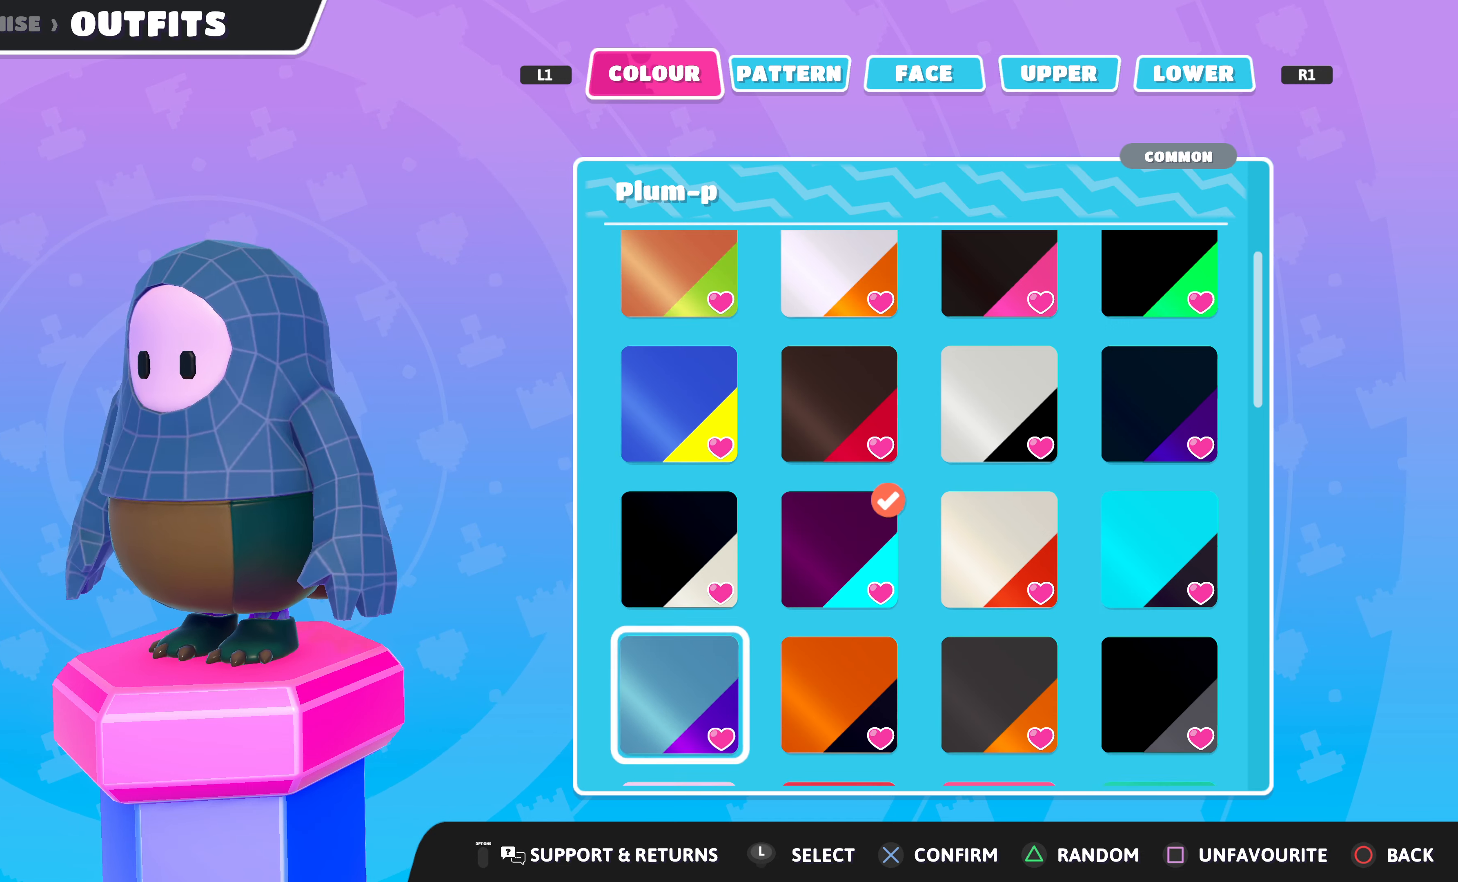
{"buttons": [], "left_stick": "center", "right_stick": "center", "events": [[67, "DPAD_DOWN", "down"], [200, "DPAD_DOWN", "up"], [300, "DPAD_DOWN", "down"], [400, "DPAD_DOWN", "up"]]}
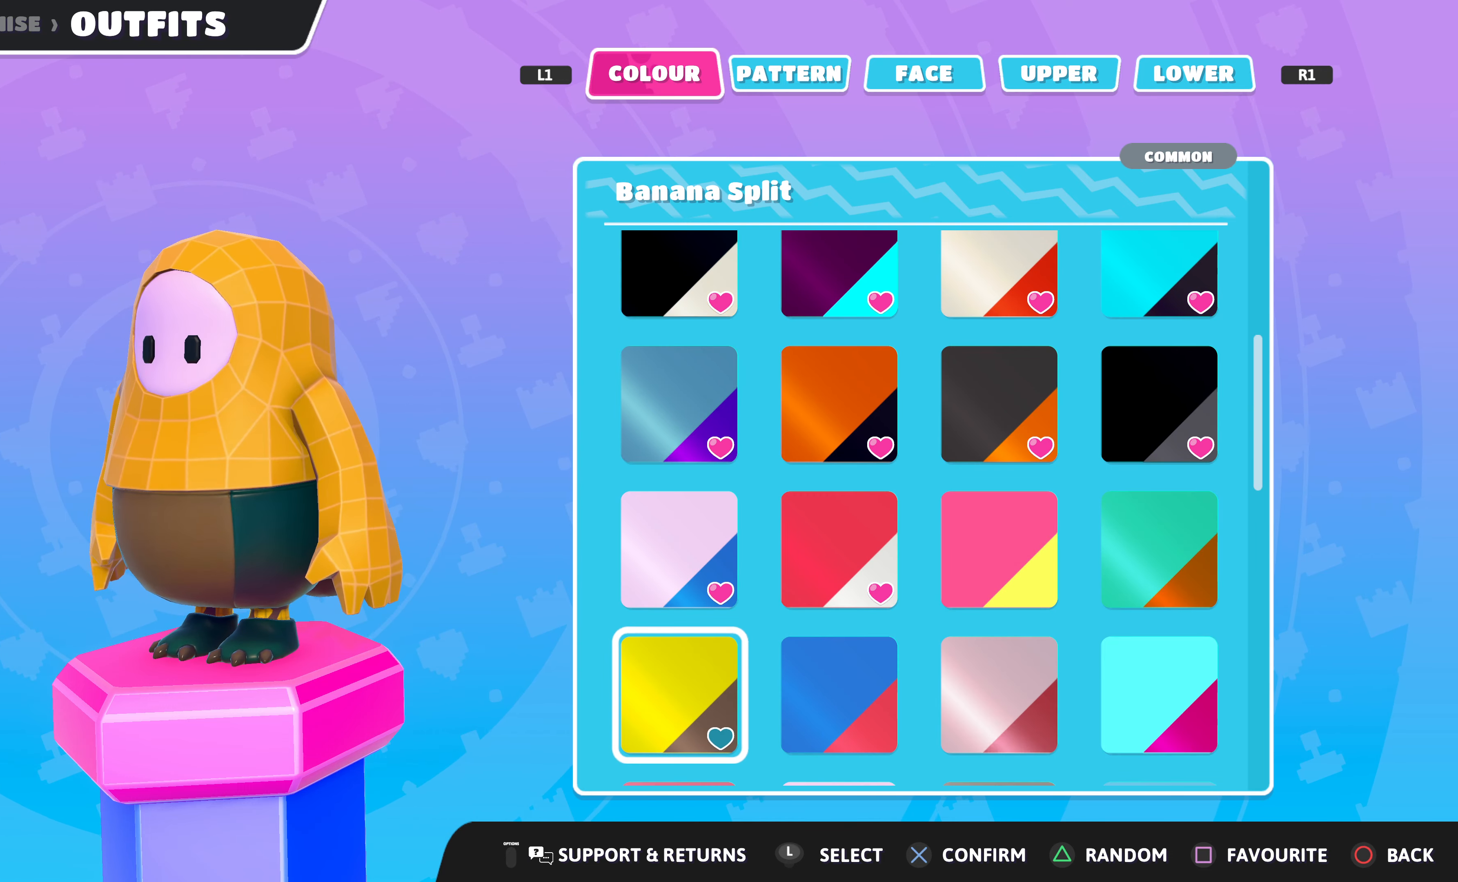
{"buttons": [], "left_stick": "center", "right_stick": "center", "events": []}
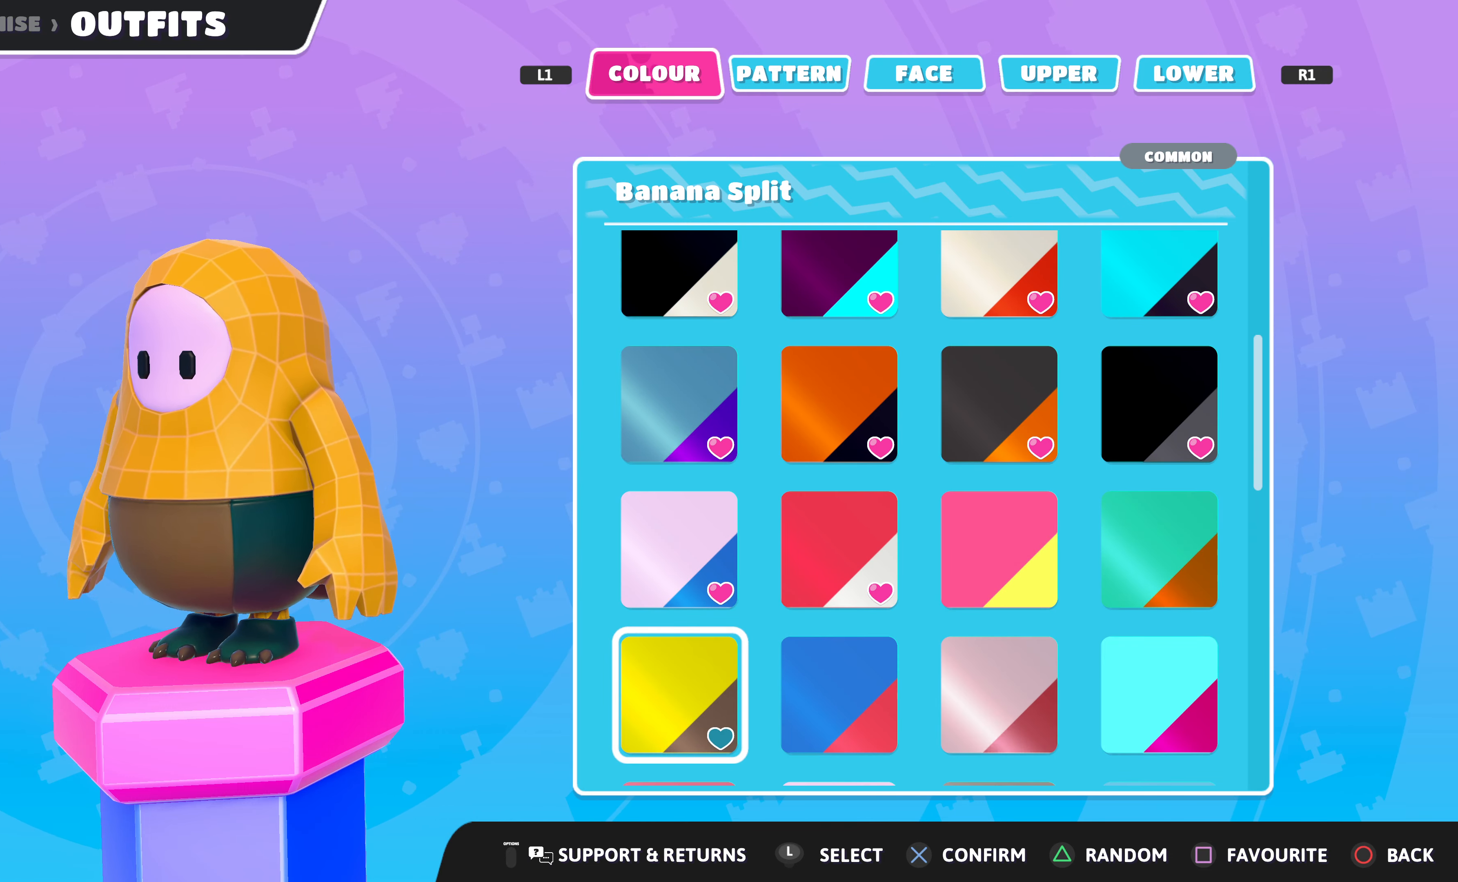
{"buttons": [], "left_stick": "center", "right_stick": "right", "events": [[367, "right_stick", "right"]]}
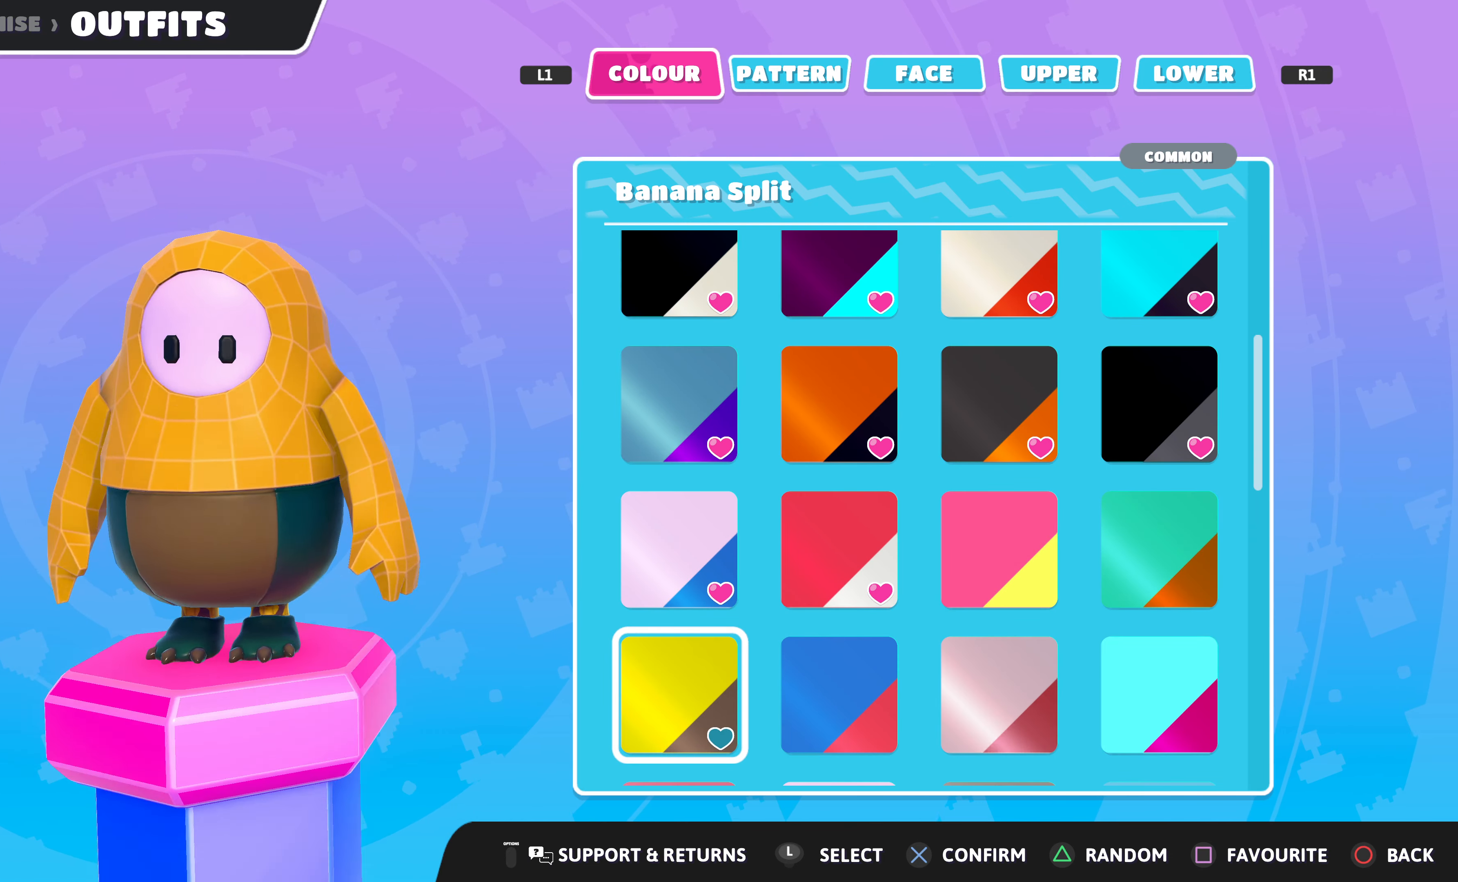
{"buttons": [], "left_stick": "center", "right_stick": "right", "events": [[200, "right_stick", "center"], [367, "right_stick", "right"]]}
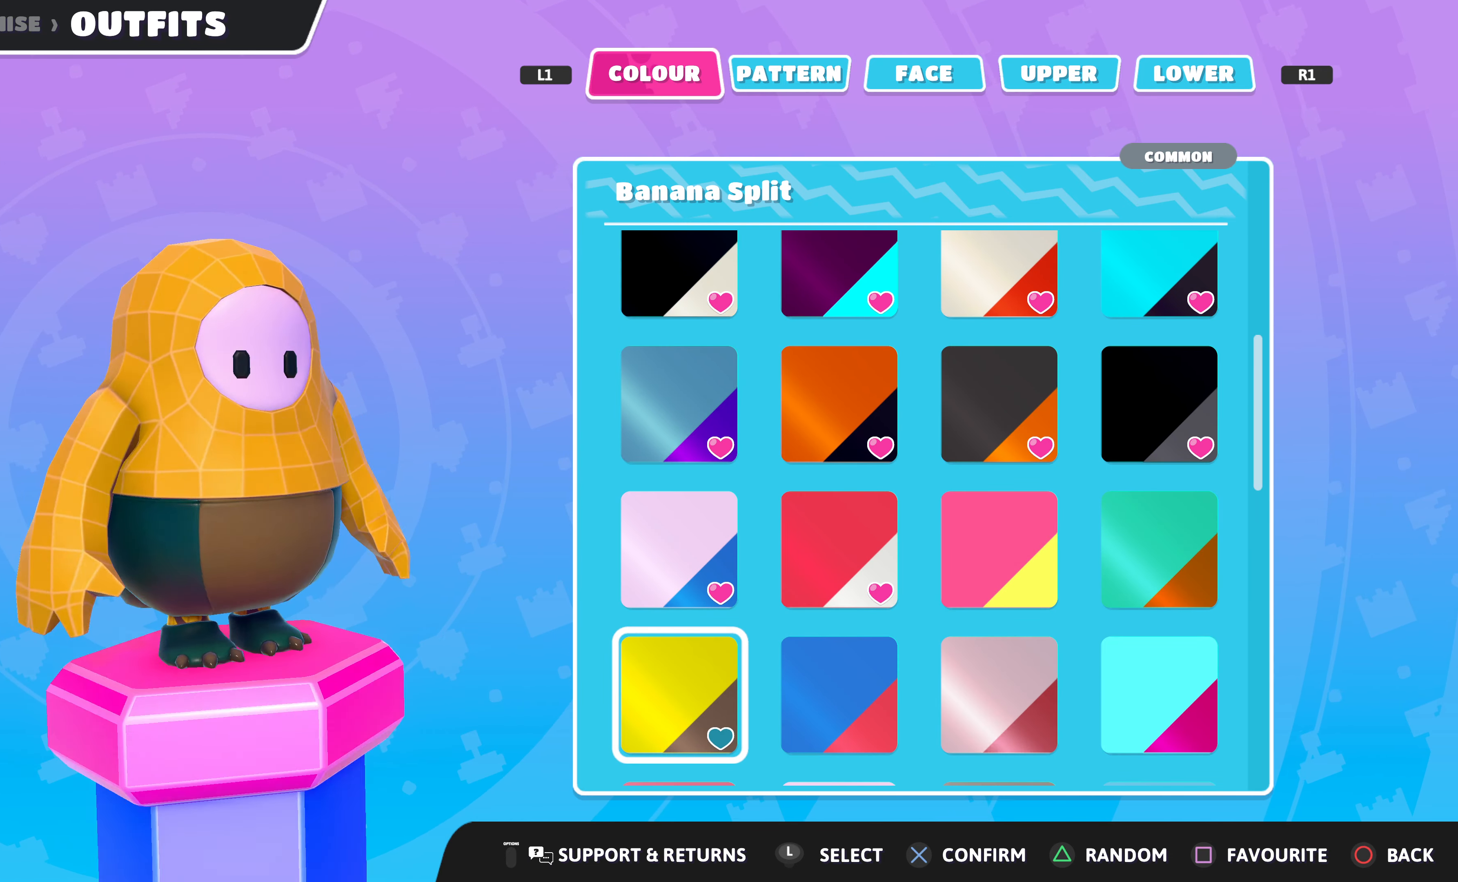
{"buttons": [], "left_stick": "center", "right_stick": "right", "events": []}
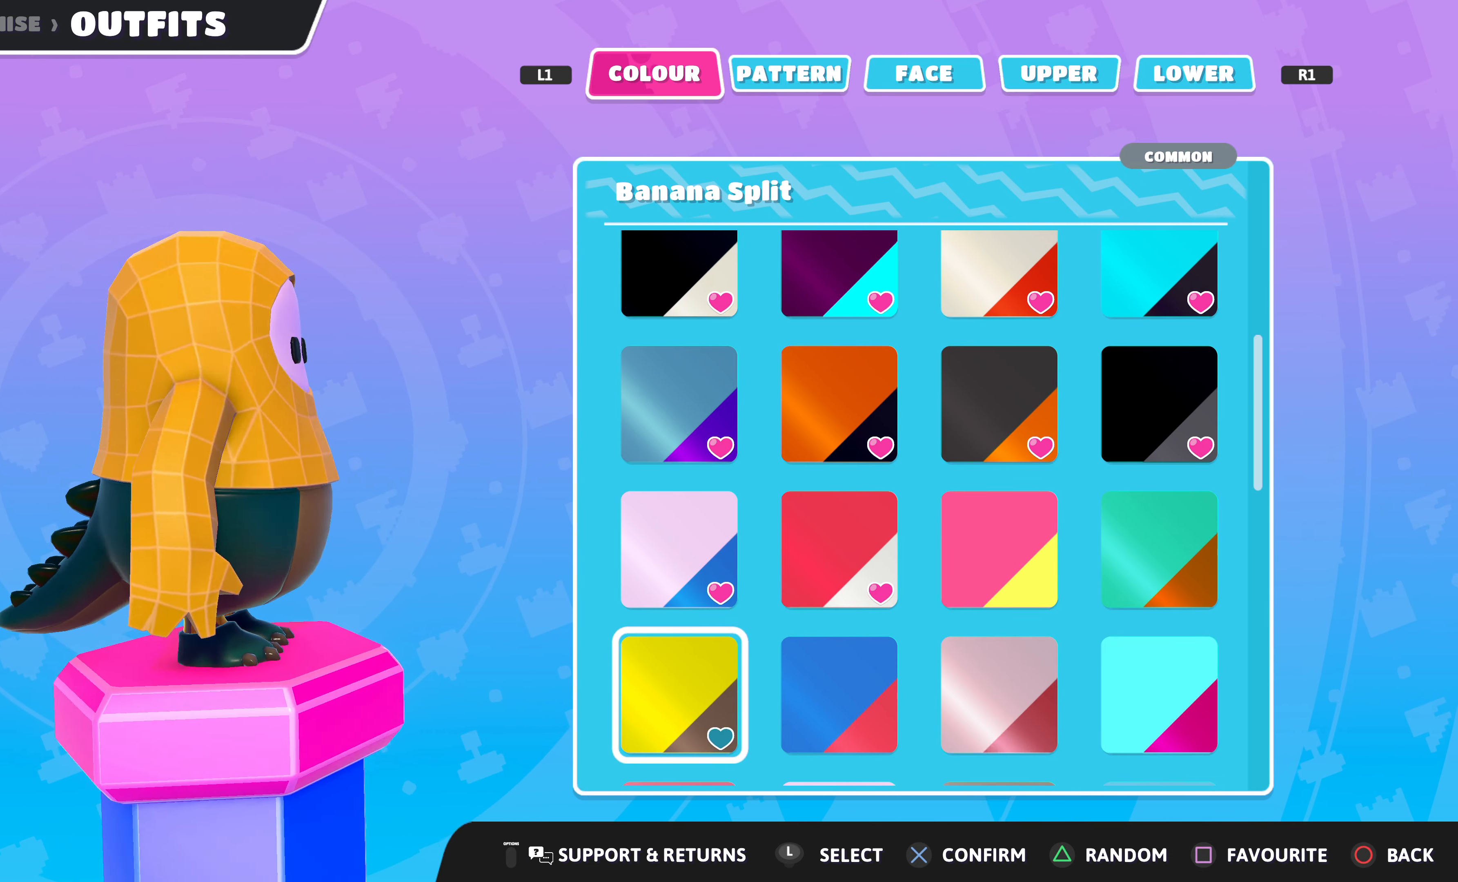
{"buttons": [], "left_stick": "center", "right_stick": "right", "events": []}
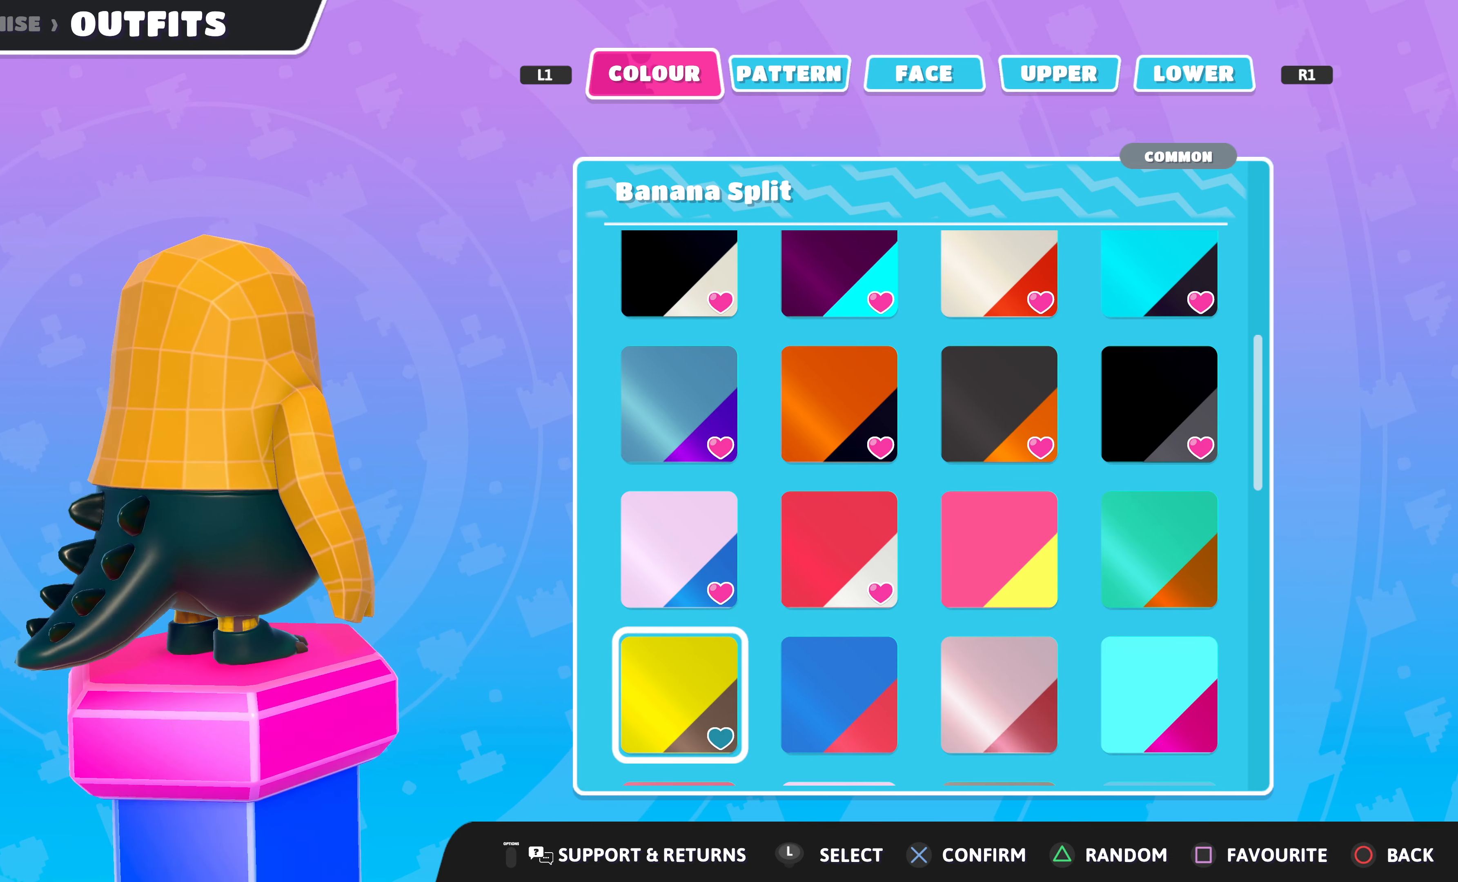
{"buttons": [], "left_stick": "center", "right_stick": "right", "events": []}
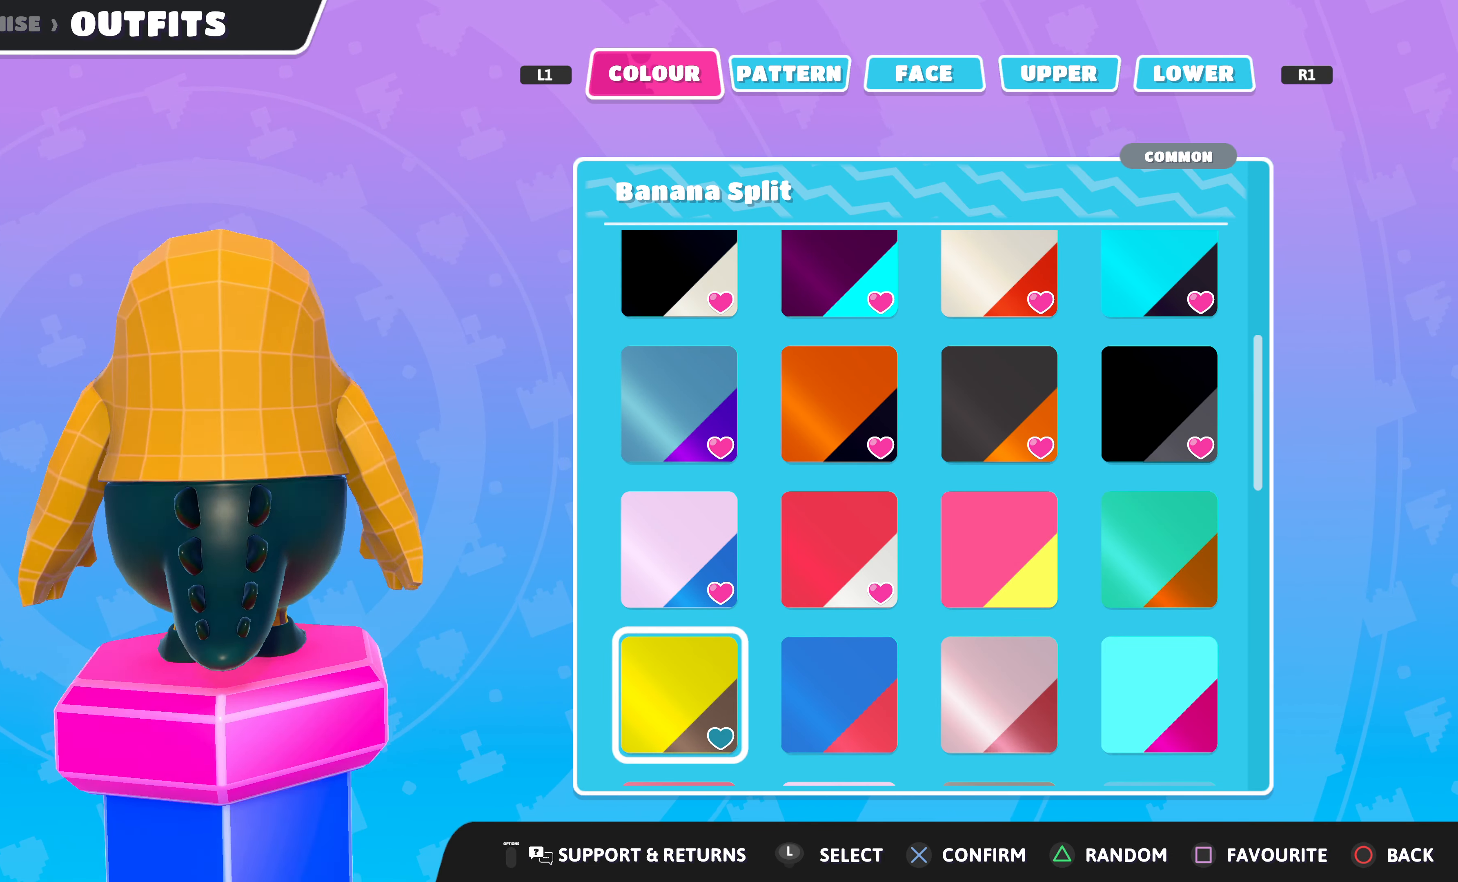
{"buttons": [], "left_stick": "center", "right_stick": "right", "events": []}
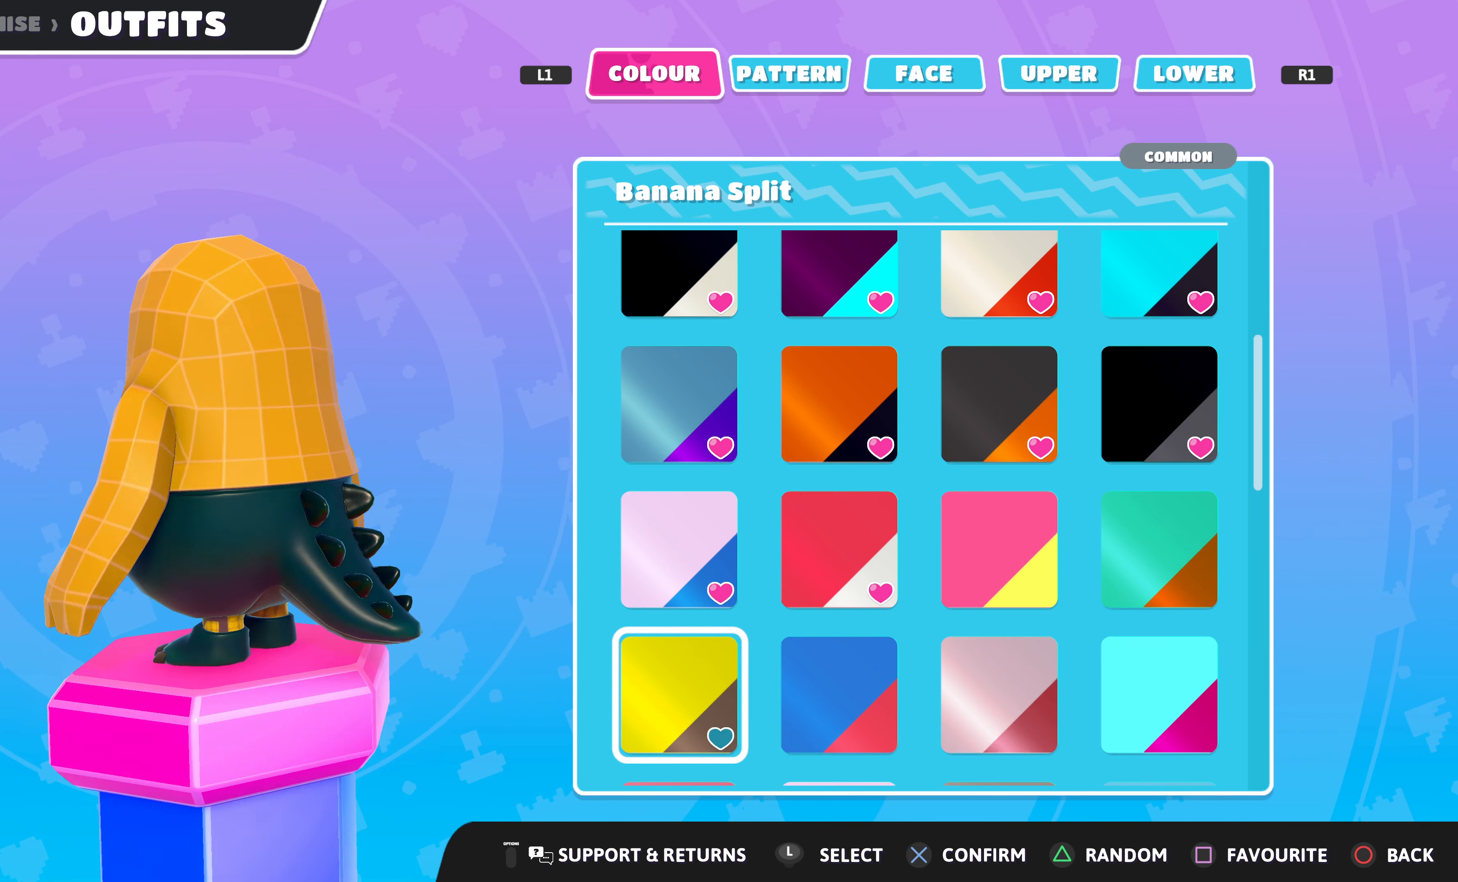
{"buttons": [], "left_stick": "center", "right_stick": "right", "events": []}
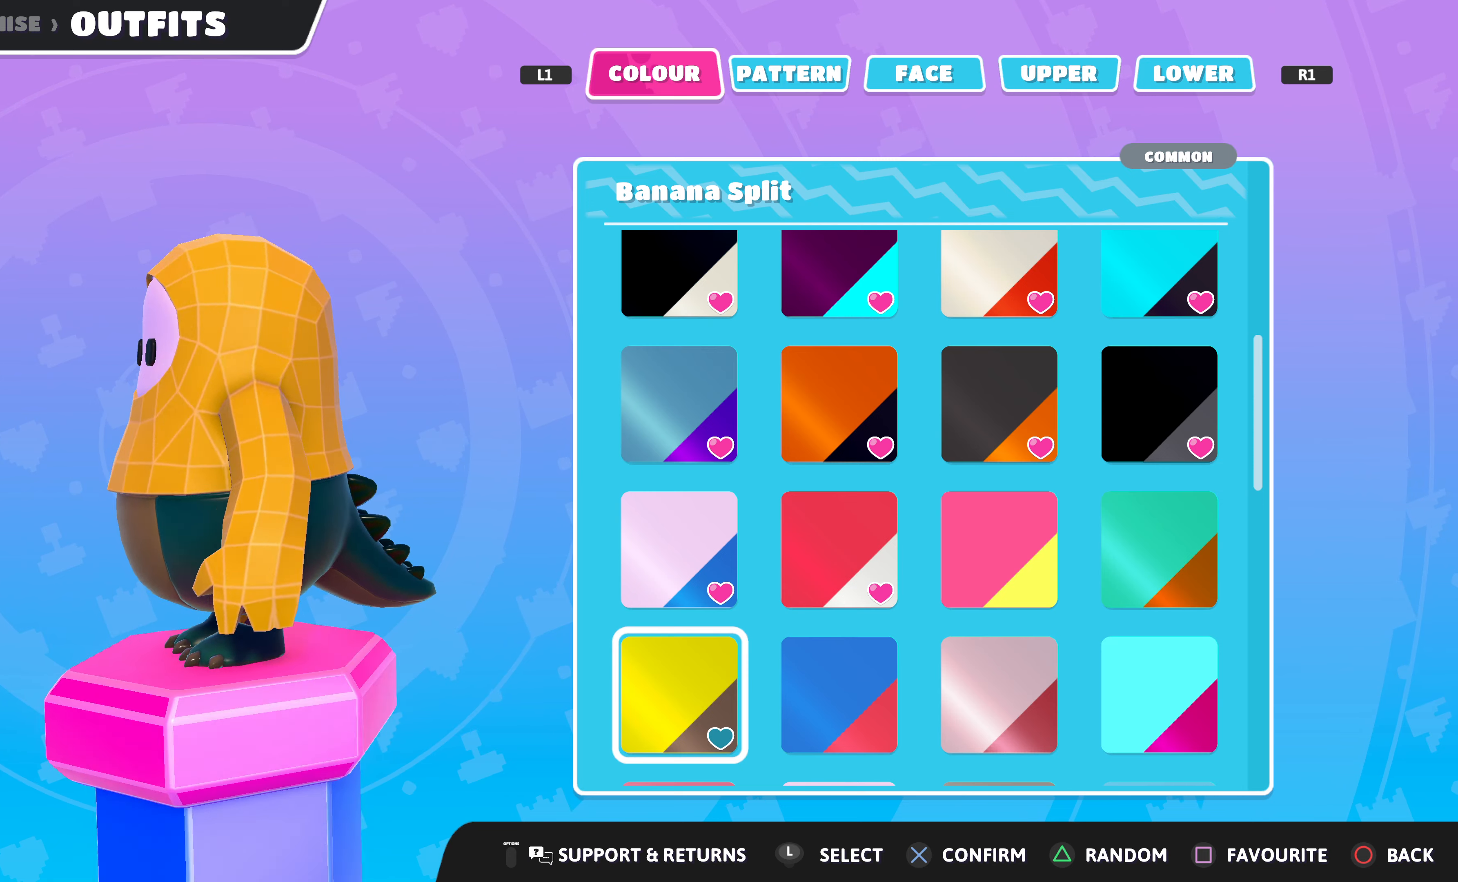
{"buttons": [], "left_stick": "center", "right_stick": "right", "events": []}
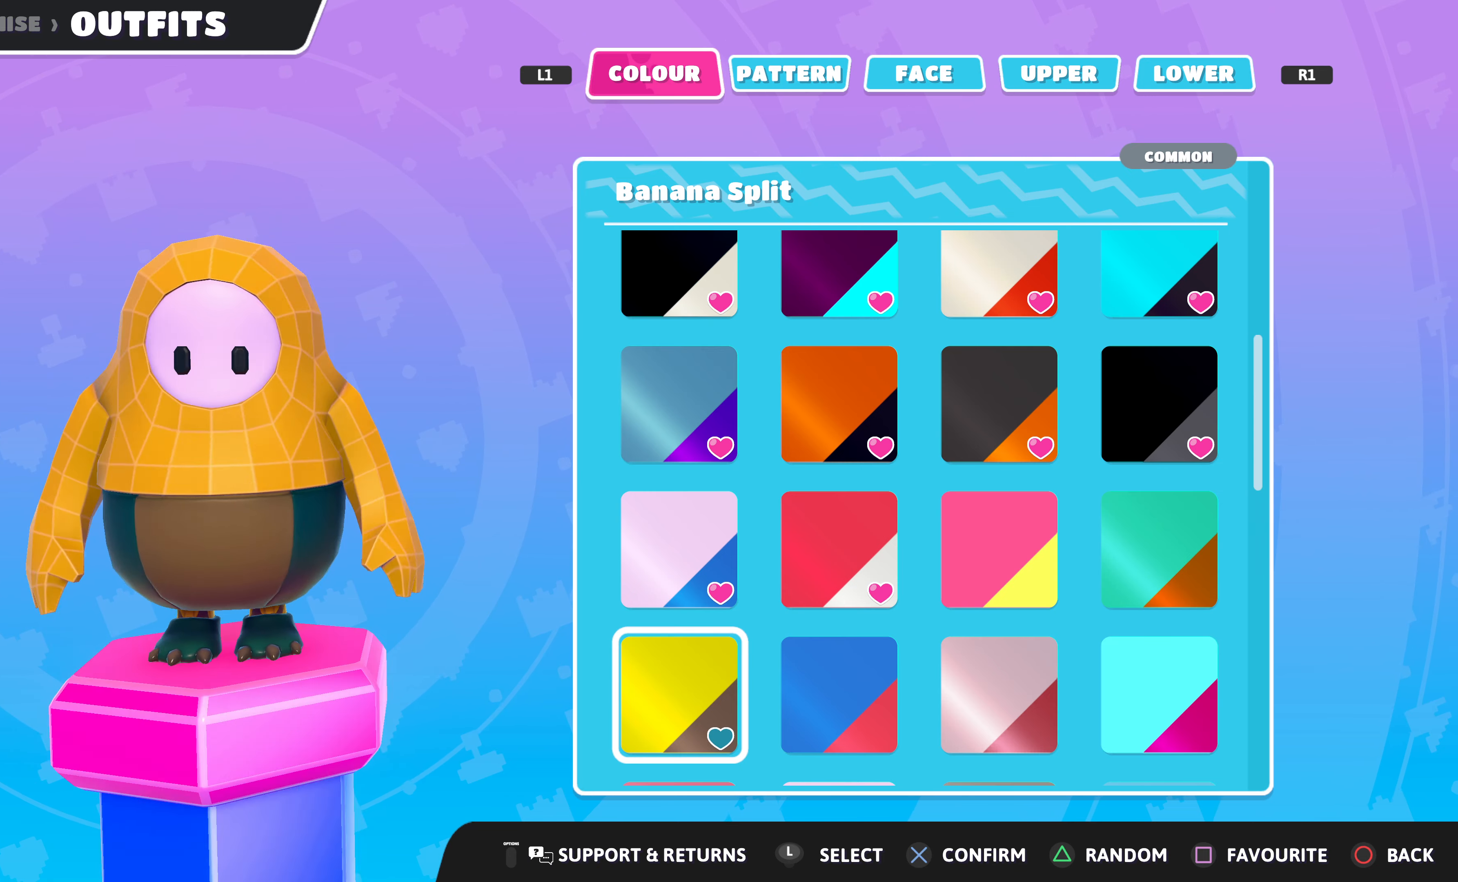
{"buttons": [], "left_stick": "center", "right_stick": "center", "events": [[200, "right_stick", "center"]]}
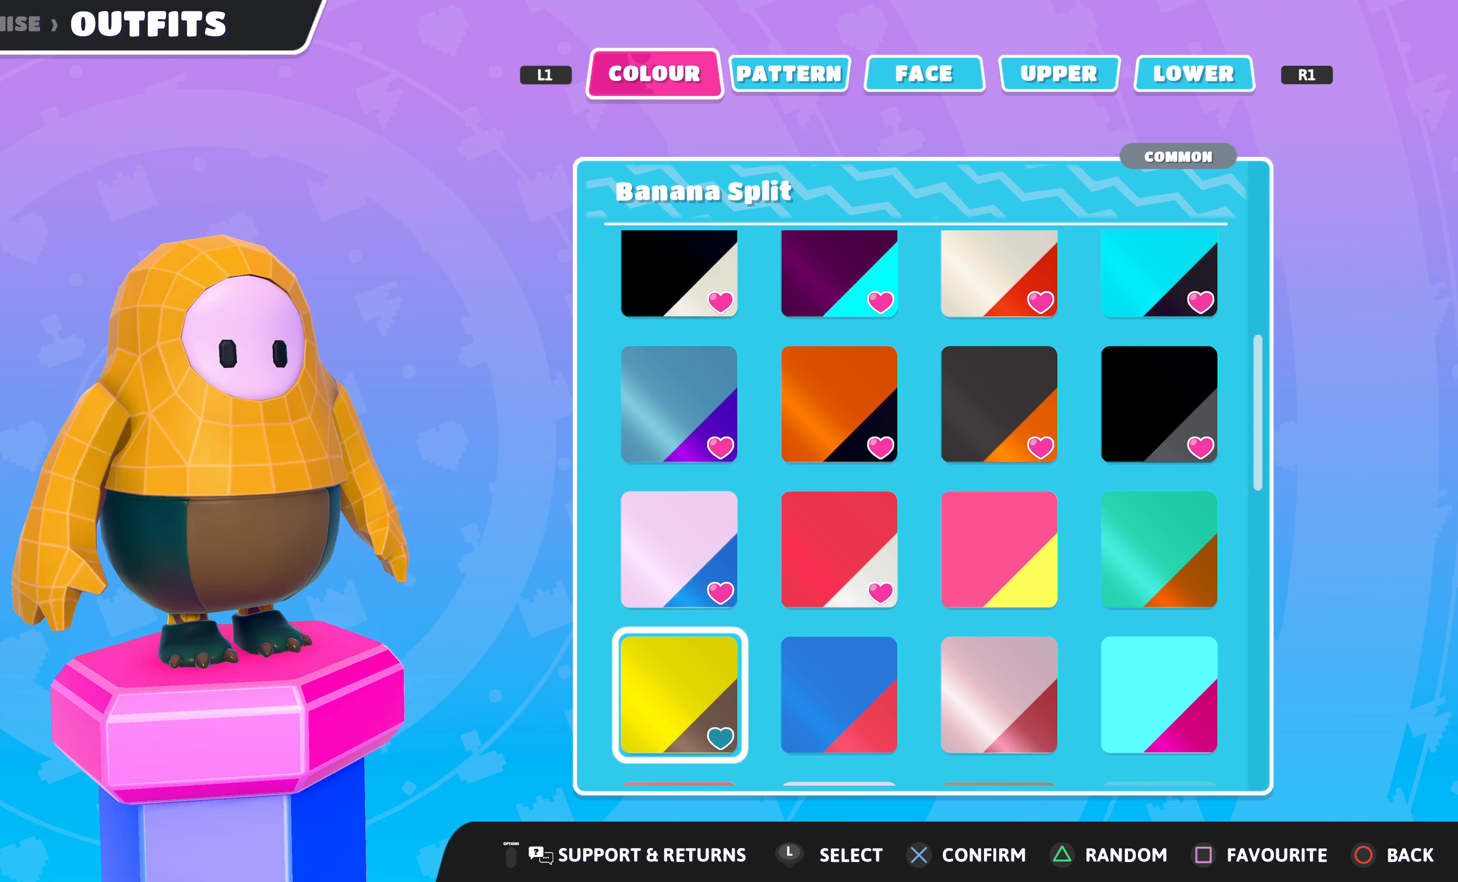
{"buttons": [], "left_stick": "center", "right_stick": "left", "events": [[400, "right_stick", "left"]]}
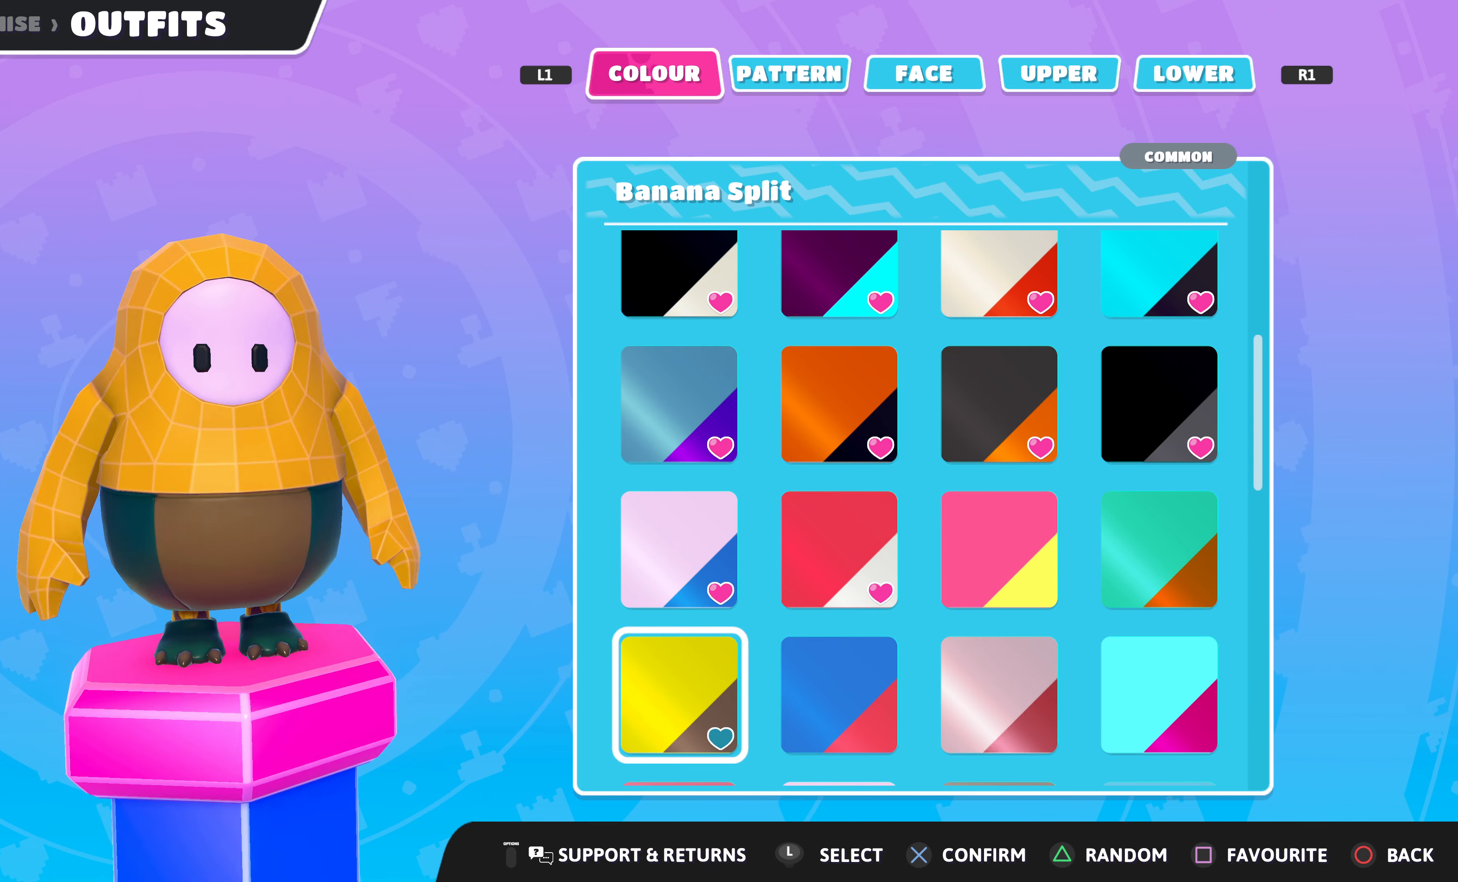
{"buttons": [], "left_stick": "center", "right_stick": "center", "events": [[100, "right_stick", "center"], [233, "R1", "down"], [366, "R1", "up"]]}
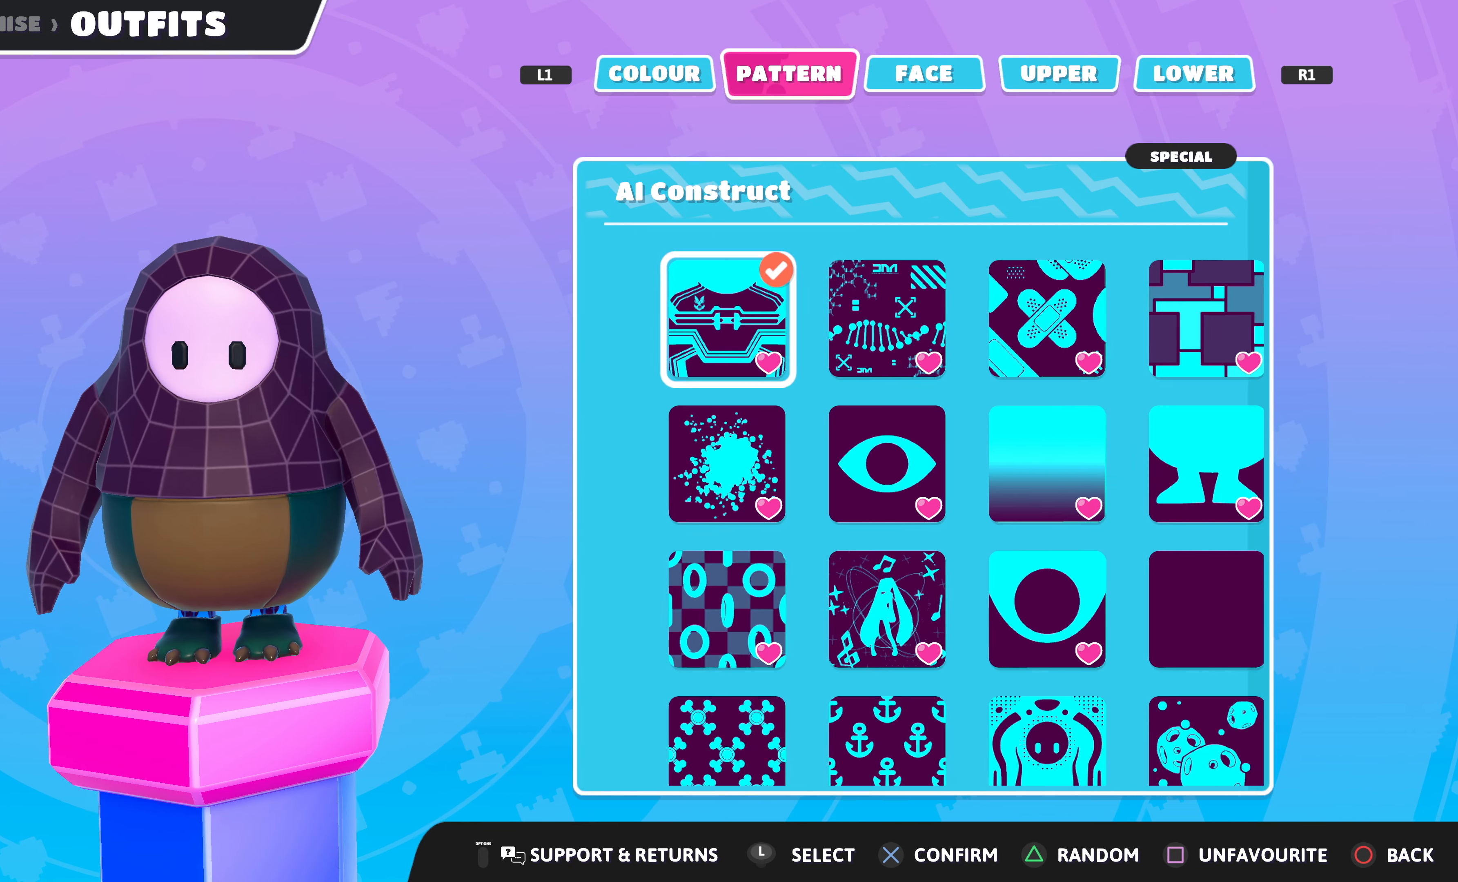
{"buttons": ["R1"], "left_stick": "center", "right_stick": "center", "events": [[500, "R1", "down"]]}
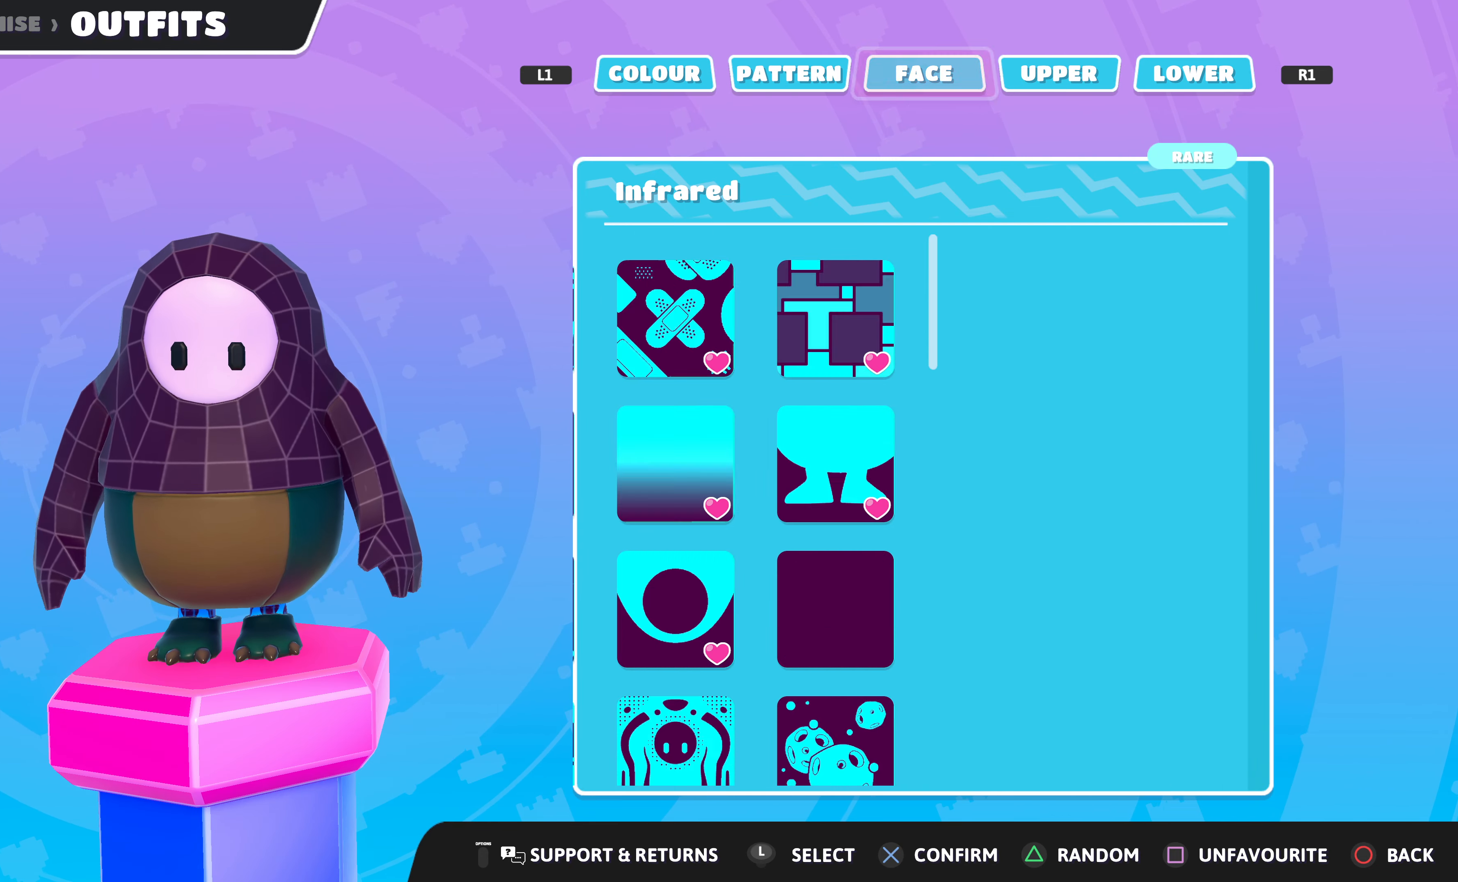
{"buttons": [], "left_stick": "center", "right_stick": "center", "events": [[100, "R1", "up"]]}
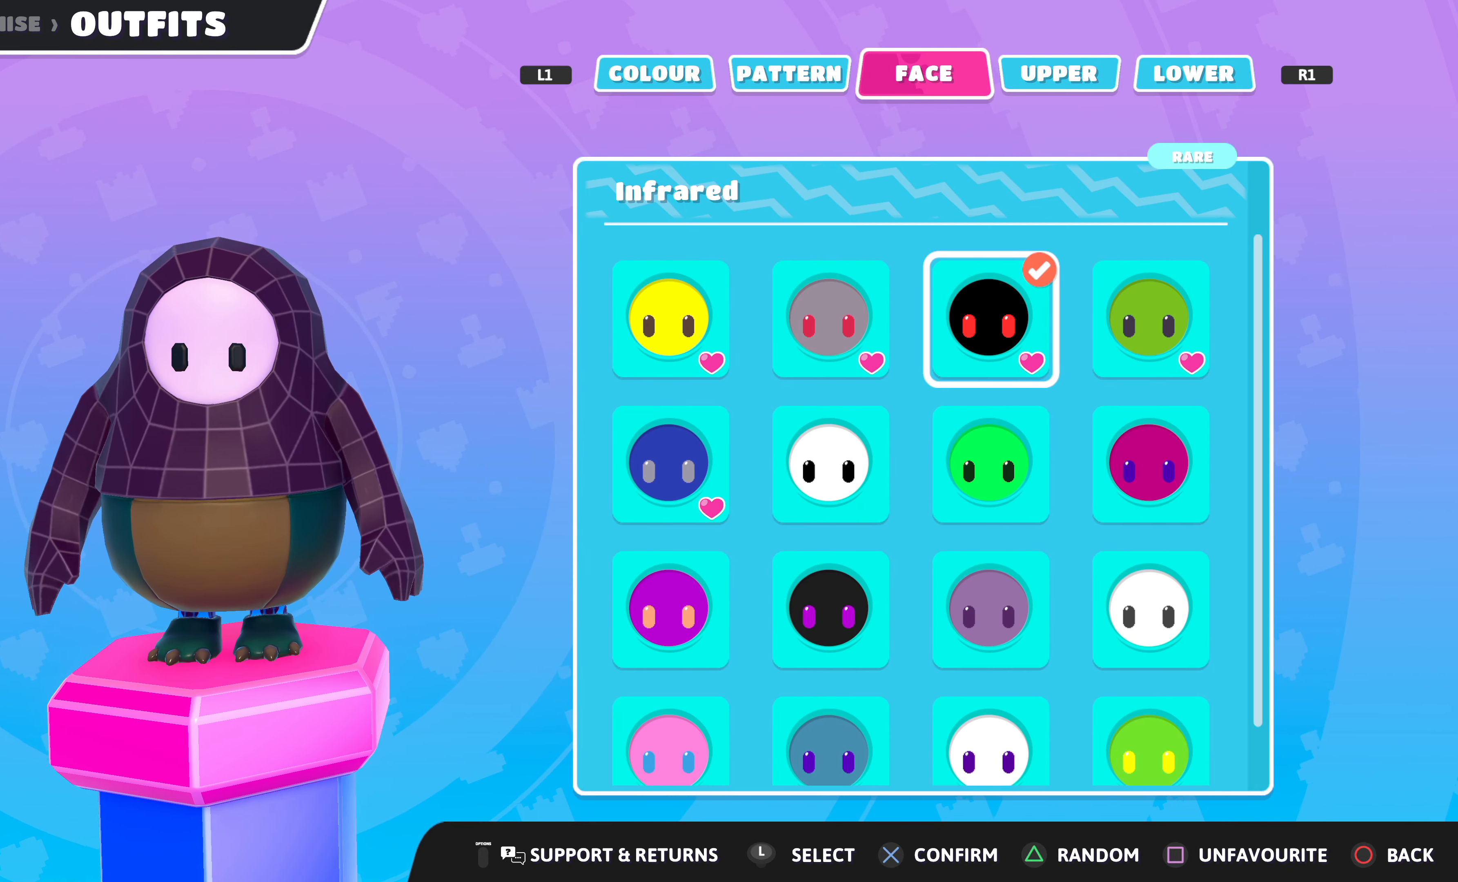
{"buttons": [], "left_stick": "center", "right_stick": "center", "events": [[366, "R1", "down"], [500, "R1", "up"]]}